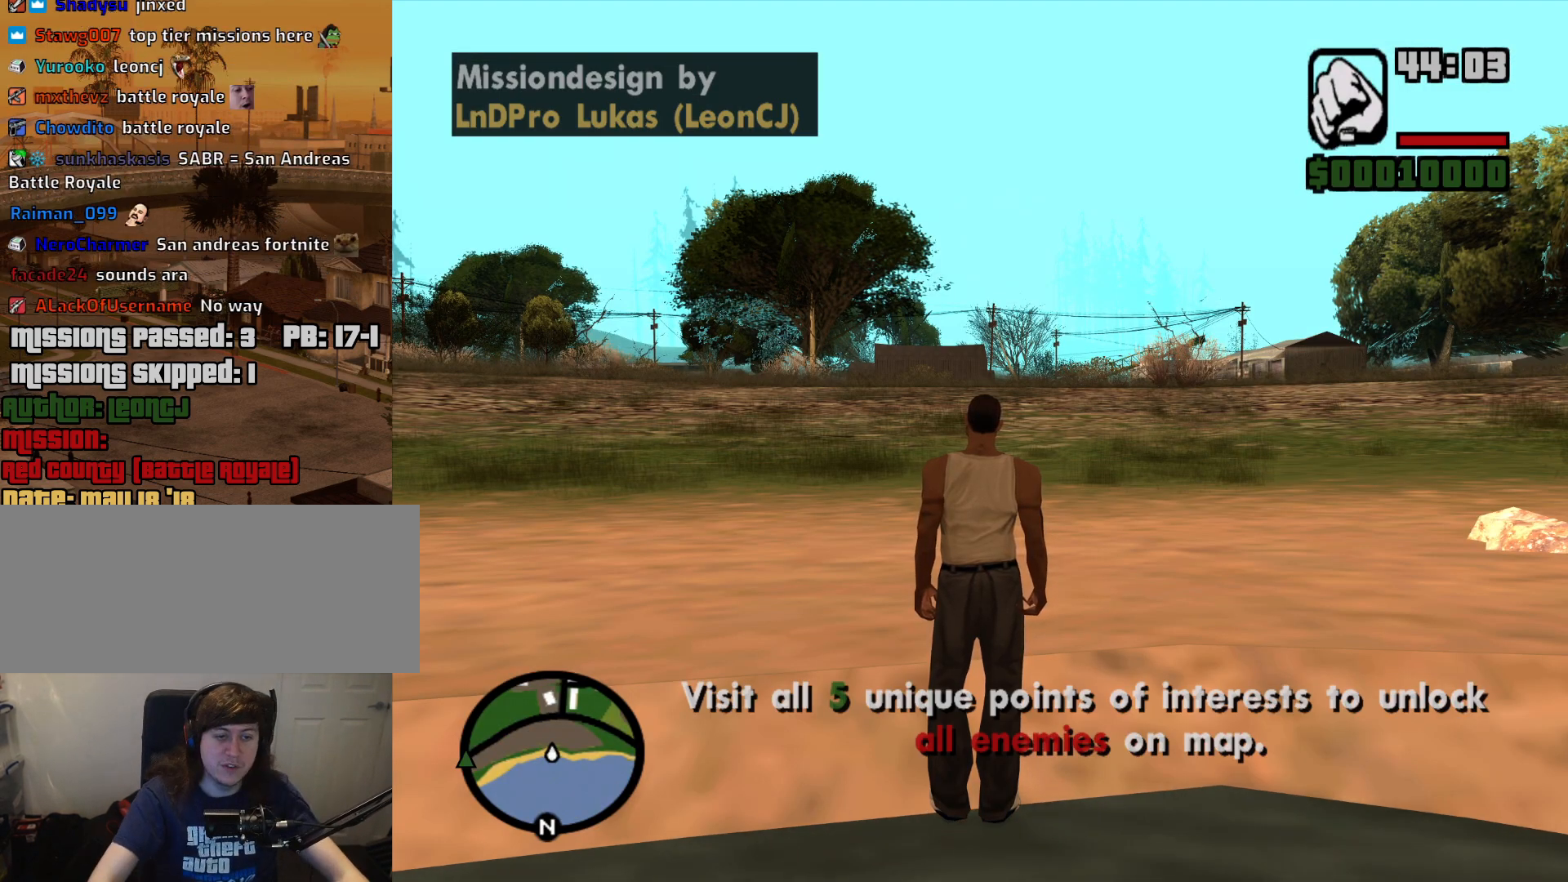
Gameplay with keyboard and mouse; each line is a JSON object with the keys and mouse buttons held at the frame after it. "events" lists presses ("down") and releases ("up") of "1", "2", "3", "4", "5", "6", "a", "alt", "c", "ctrl", "d", "down", "e", "escape", "f", "f1", "f2", "f3", "g", "h", "left", "num2", "q", "r", "right", "s", "shift", "space", "t", "tab", "up", "v", "w", "x", "z", "mouse_left", "mouse_middle", "mouse_right", "mouse_wheel_up" and "mouse_wheel_down" between this image and that frame as [ms after this image, input, new state], when the widget could be followed in between. "mouse_left", "mouse_middle", "mouse_right", "mouse_wheel_up", "mouse_wheel_down" = the "left", "middle", "right", "wheel_up", "wheel_down" buttons of the "mouse" list. No other keys are recorded. Mouse movement is not recorded.
{"keys": ["w"], "mouse": [], "events": [[400, "w", "down"]]}
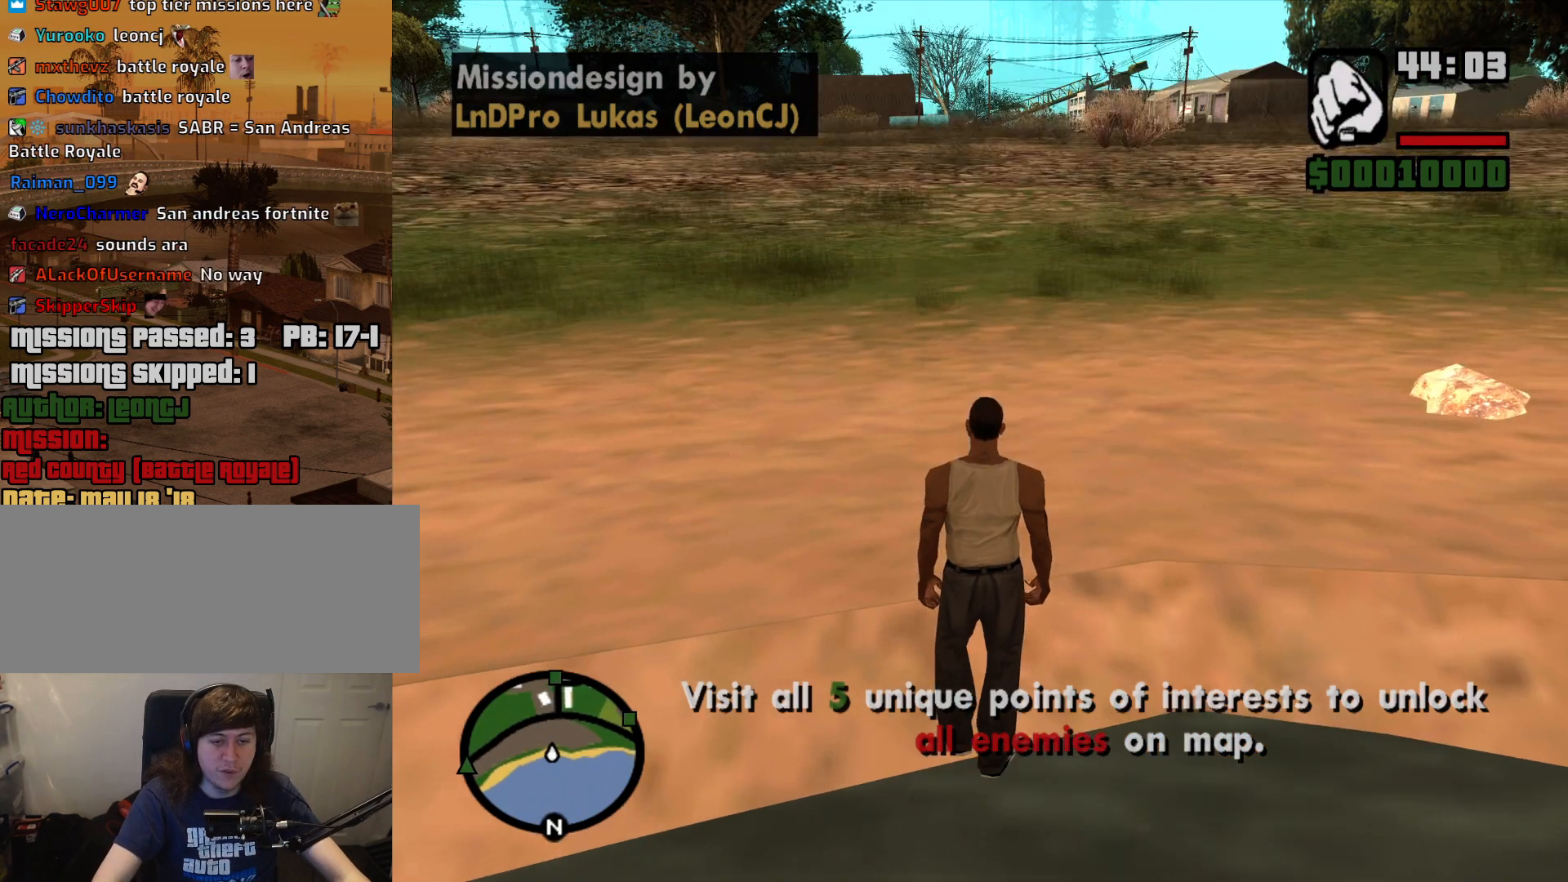
{"keys": ["a", "d", "space", "w"], "mouse": [], "events": [[267, "d", "down"], [267, "space", "down"], [367, "space", "up"], [417, "a", "down"], [500, "space", "down"]]}
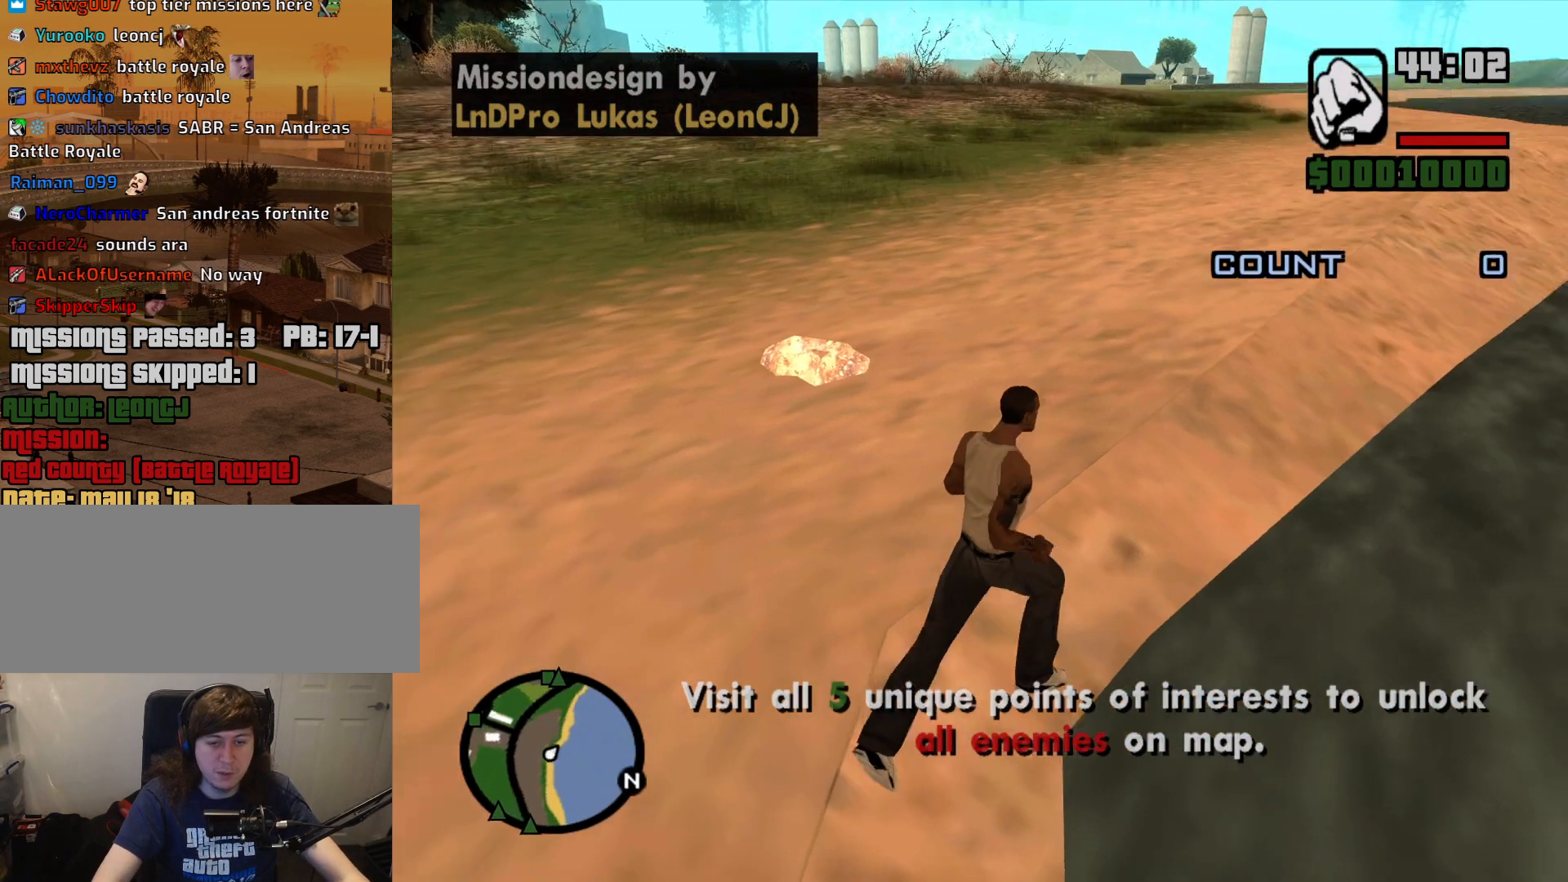
{"keys": ["a", "w"], "mouse": [], "events": [[100, "space", "up"], [183, "d", "up"], [233, "space", "down"], [333, "space", "up"]]}
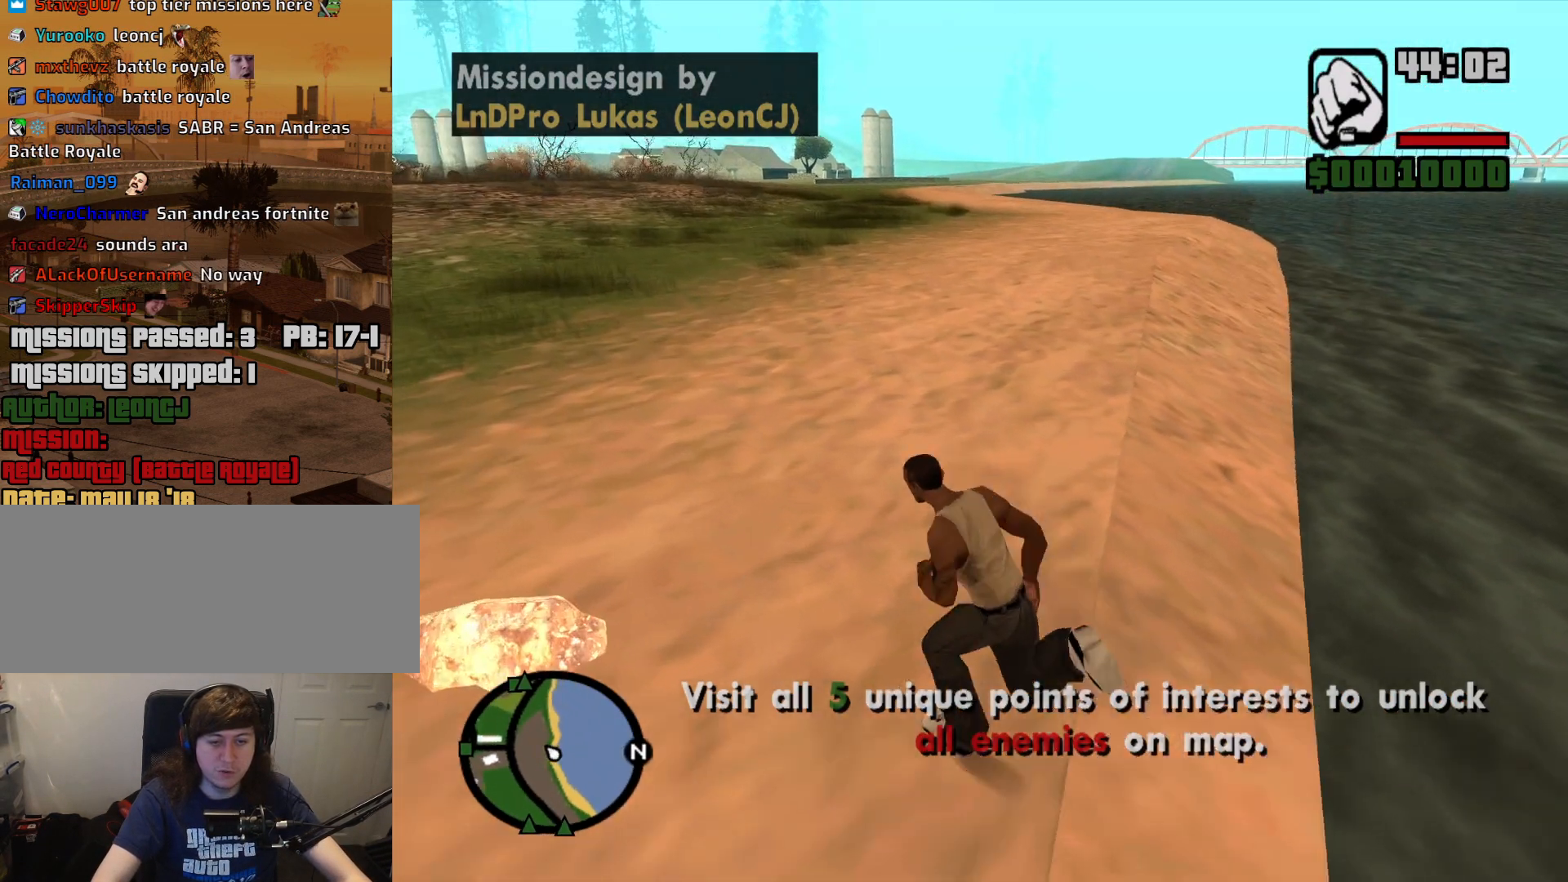
{"keys": ["a", "space", "w"], "mouse": [], "events": [[250, "space", "down"], [300, "space", "up"], [483, "space", "down"]]}
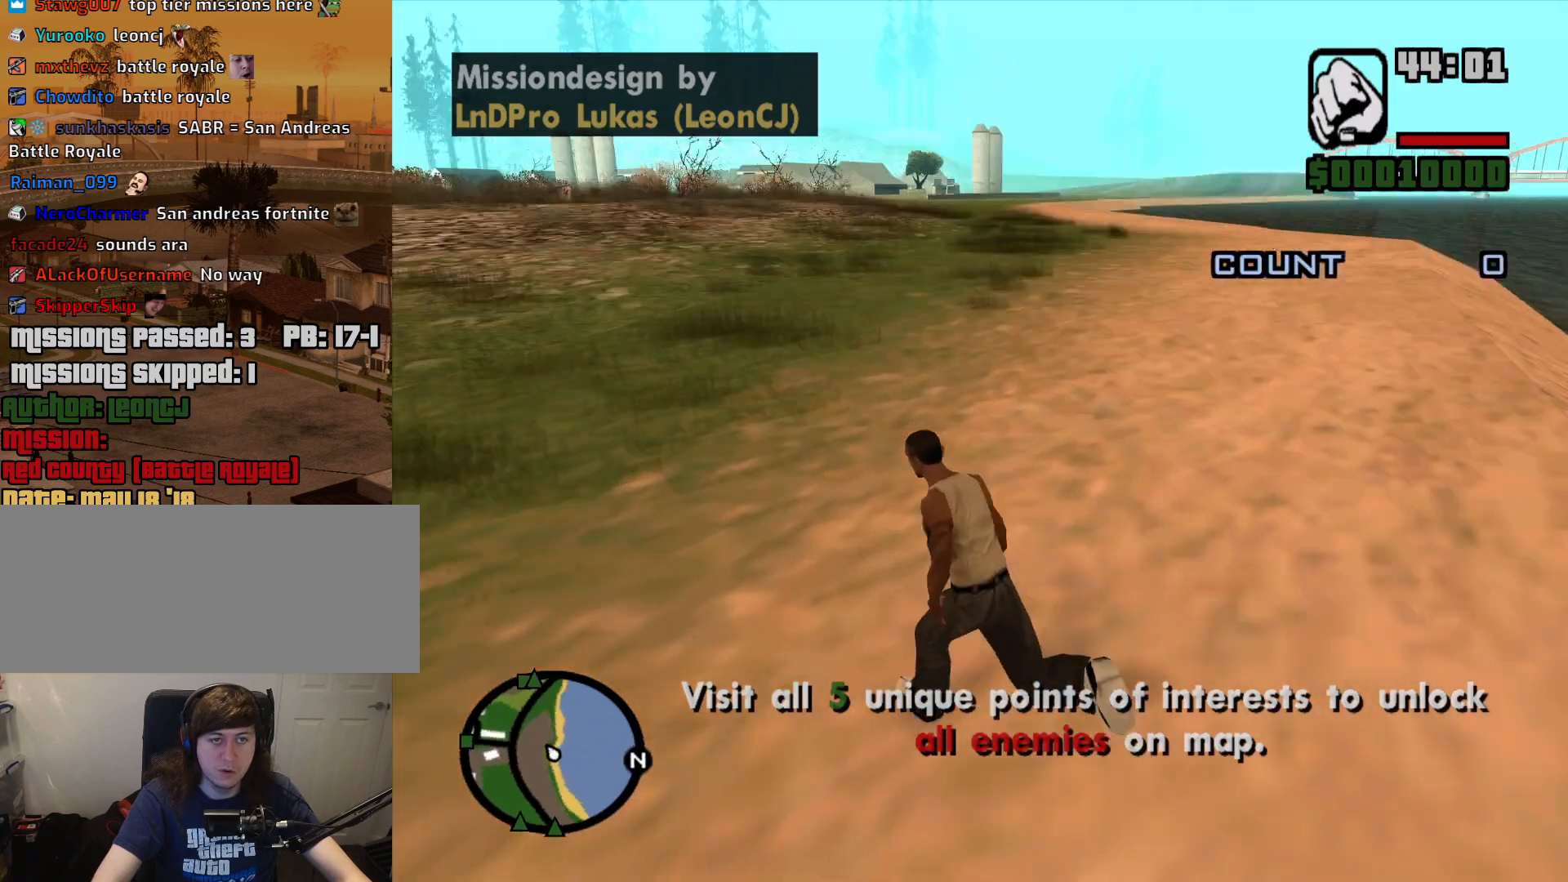
{"keys": ["d", "w"], "mouse": [], "events": [[33, "space", "up"], [133, "a", "up"], [167, "space", "down"], [267, "space", "up"], [367, "d", "down"], [400, "space", "down"], [500, "space", "up"]]}
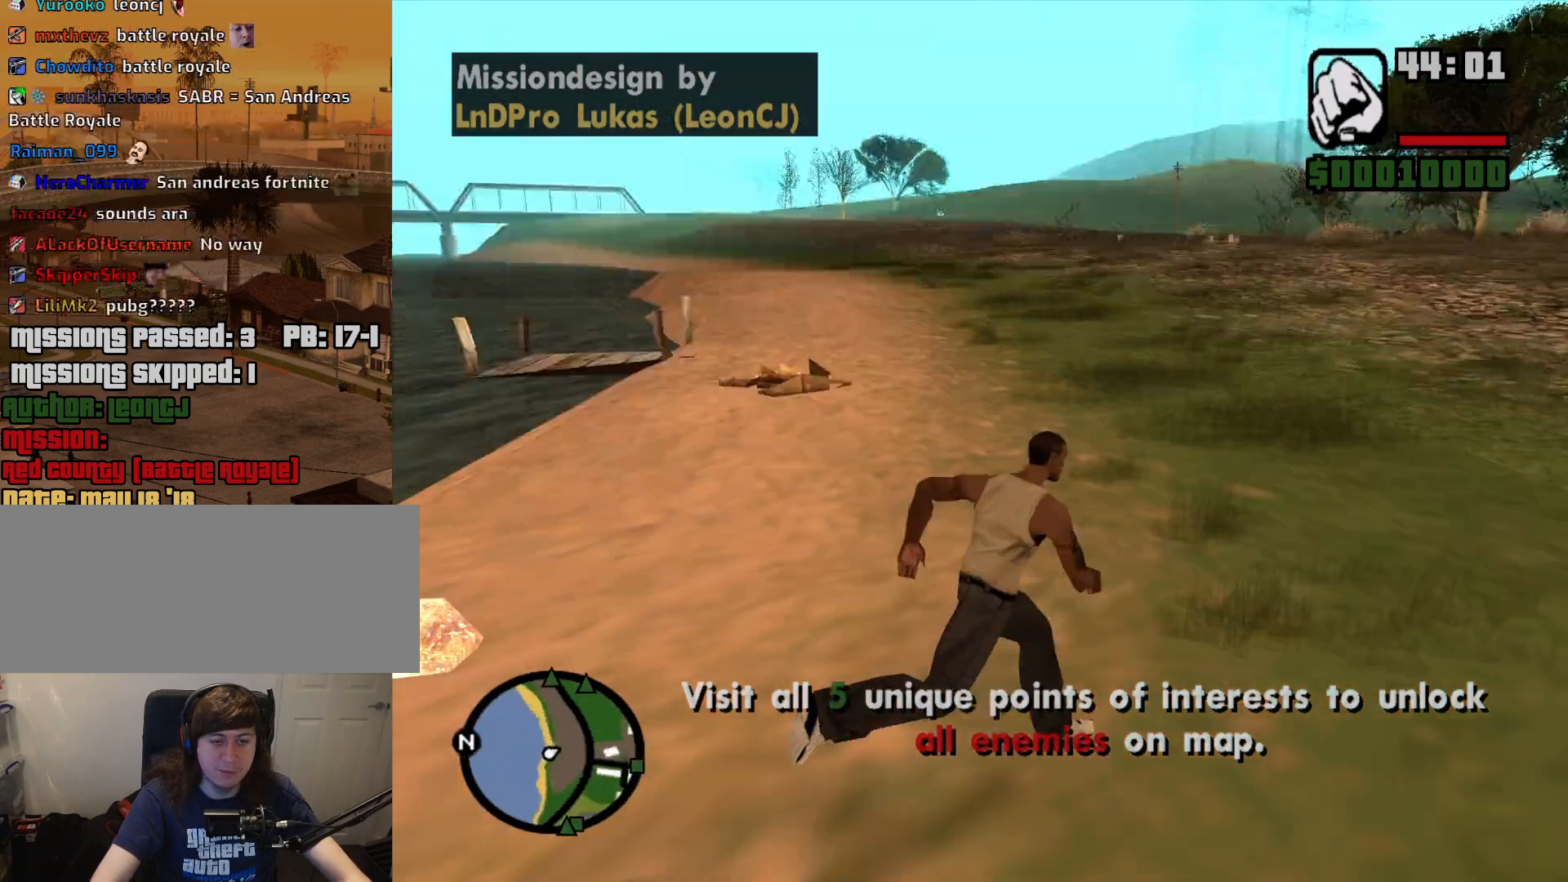
{"keys": ["d", "w"], "mouse": ["wheel_down"], "events": [[150, "space", "down"], [183, "space", "up"], [383, "space", "down"], [417, "space", "up"], [467, "mouse_wheel_down", "down"]]}
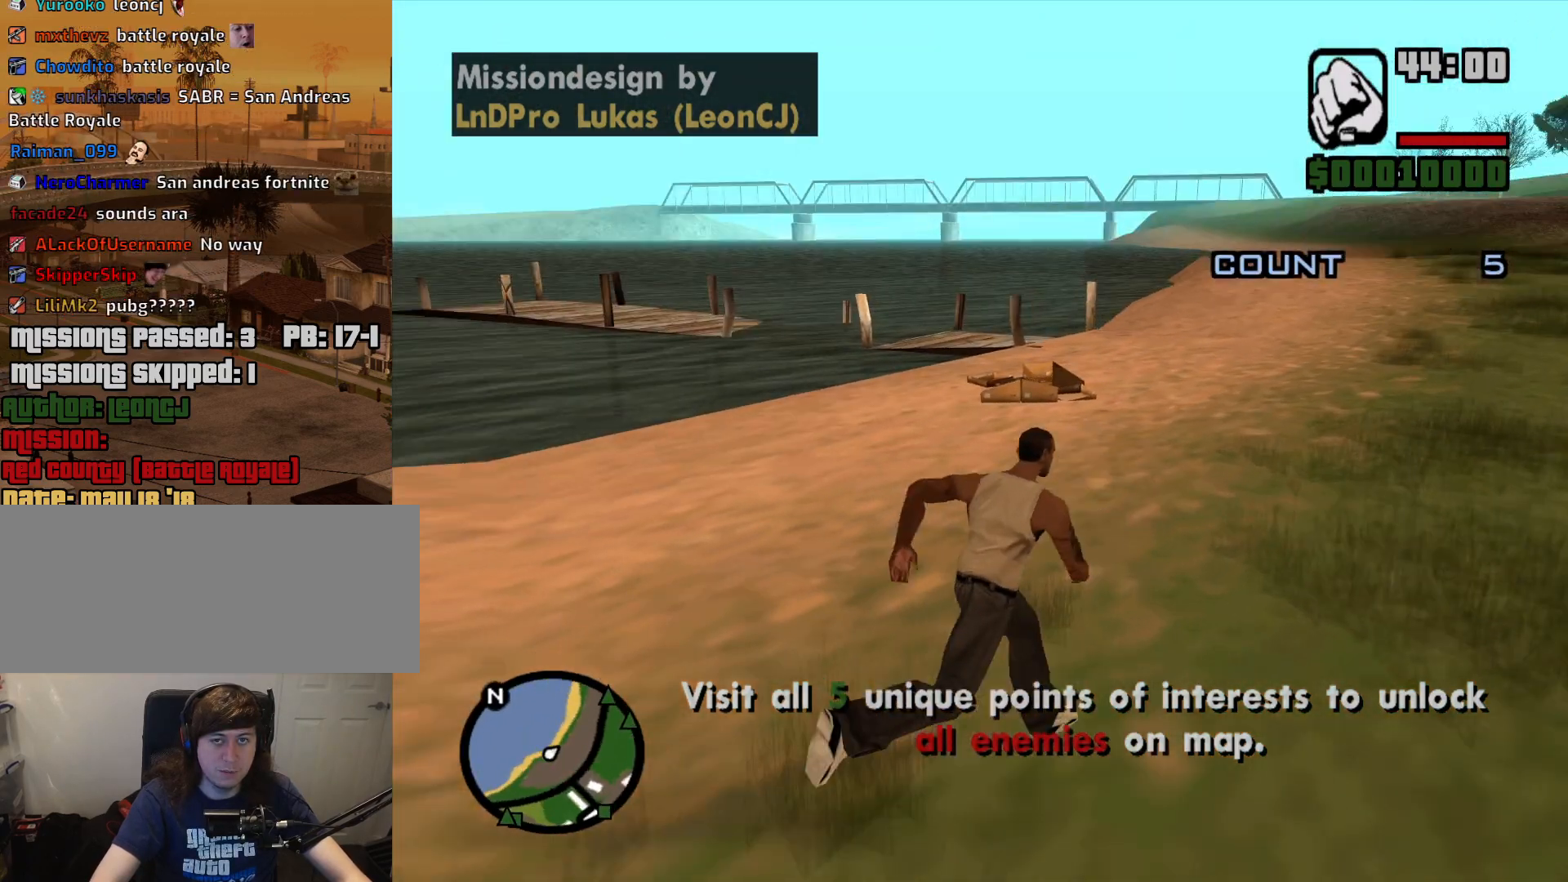
{"keys": ["w"], "mouse": [], "events": [[17, "mouse_wheel_down", "up"], [67, "mouse_wheel_down", "down"], [67, "space", "down"], [117, "mouse_wheel_down", "up"], [150, "space", "up"], [400, "d", "up"]]}
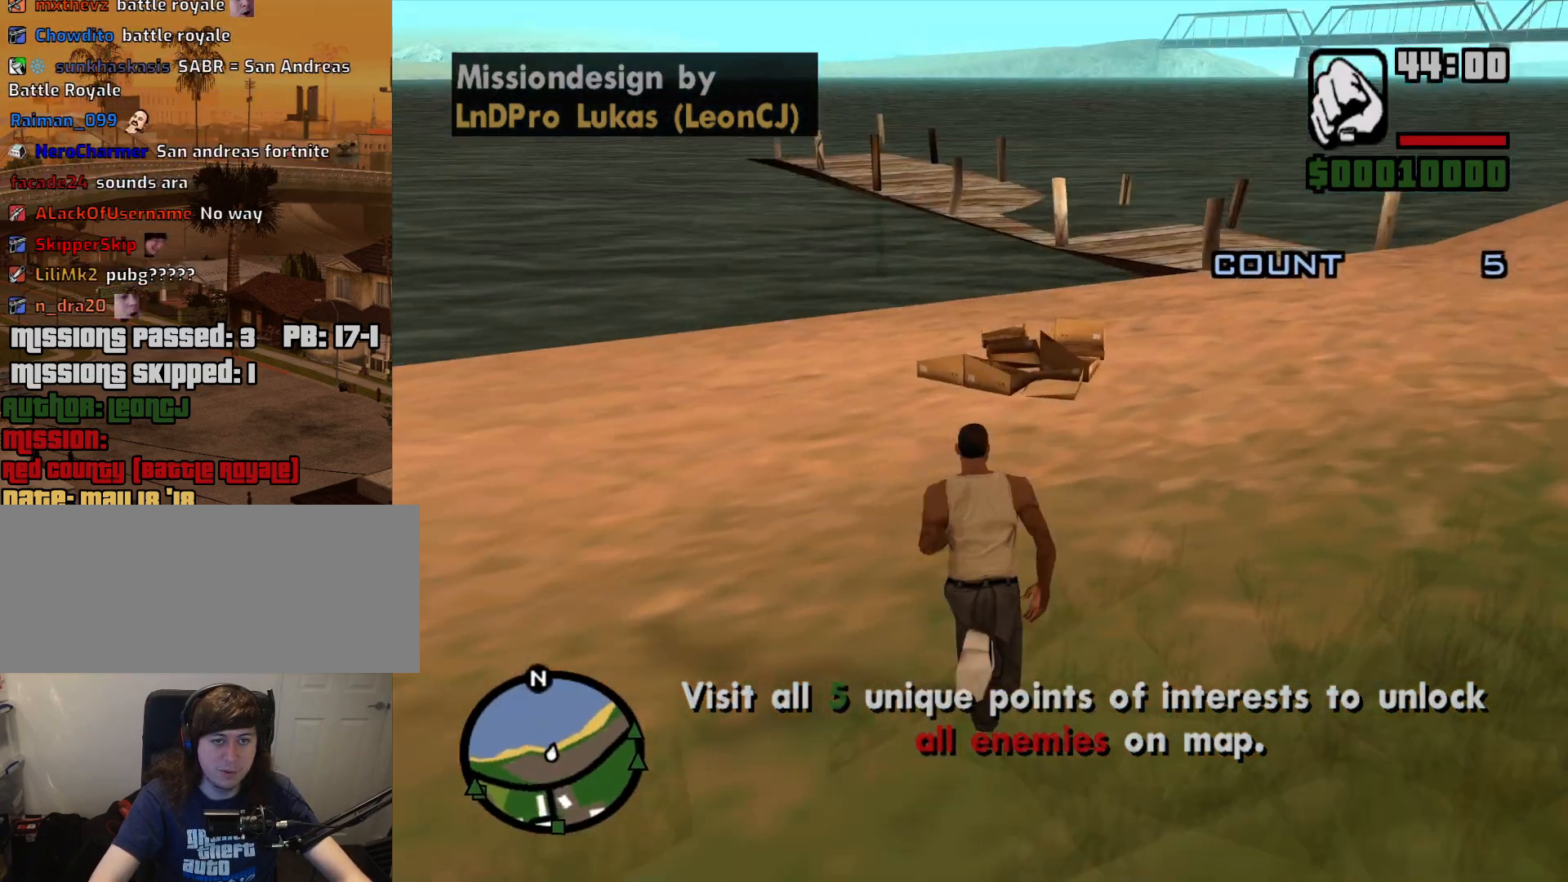
{"keys": ["w"], "mouse": [], "events": []}
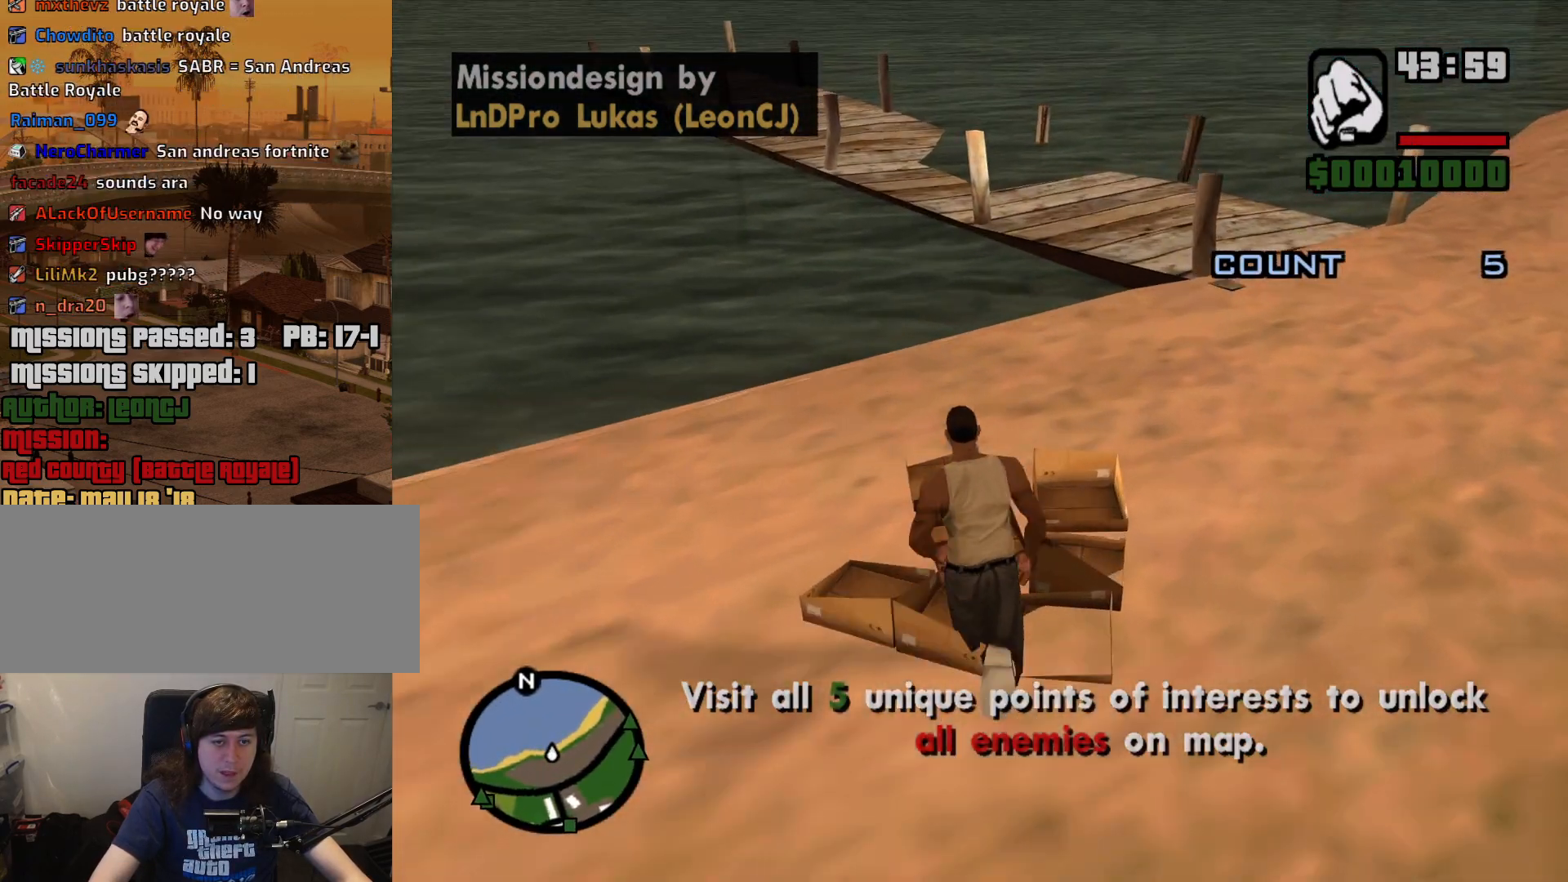
{"keys": ["a", "s"], "mouse": [], "events": [[150, "d", "down"], [233, "w", "up"], [383, "s", "down"], [417, "d", "up"], [467, "a", "down"]]}
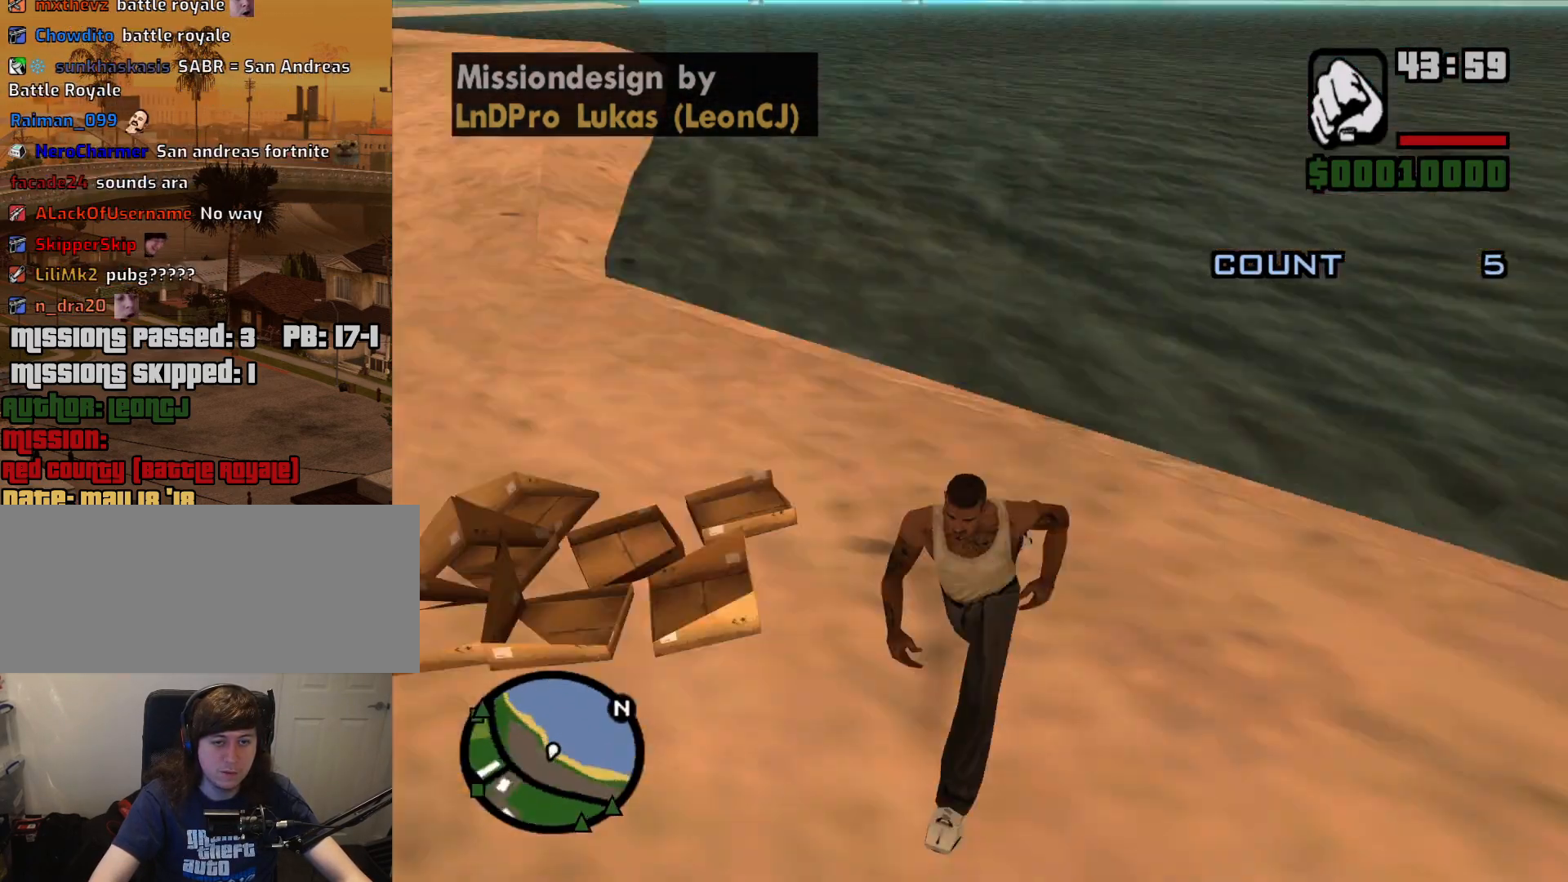
{"keys": [], "mouse": [], "events": [[17, "s", "up"], [150, "w", "down"], [250, "a", "up"], [350, "w", "up"]]}
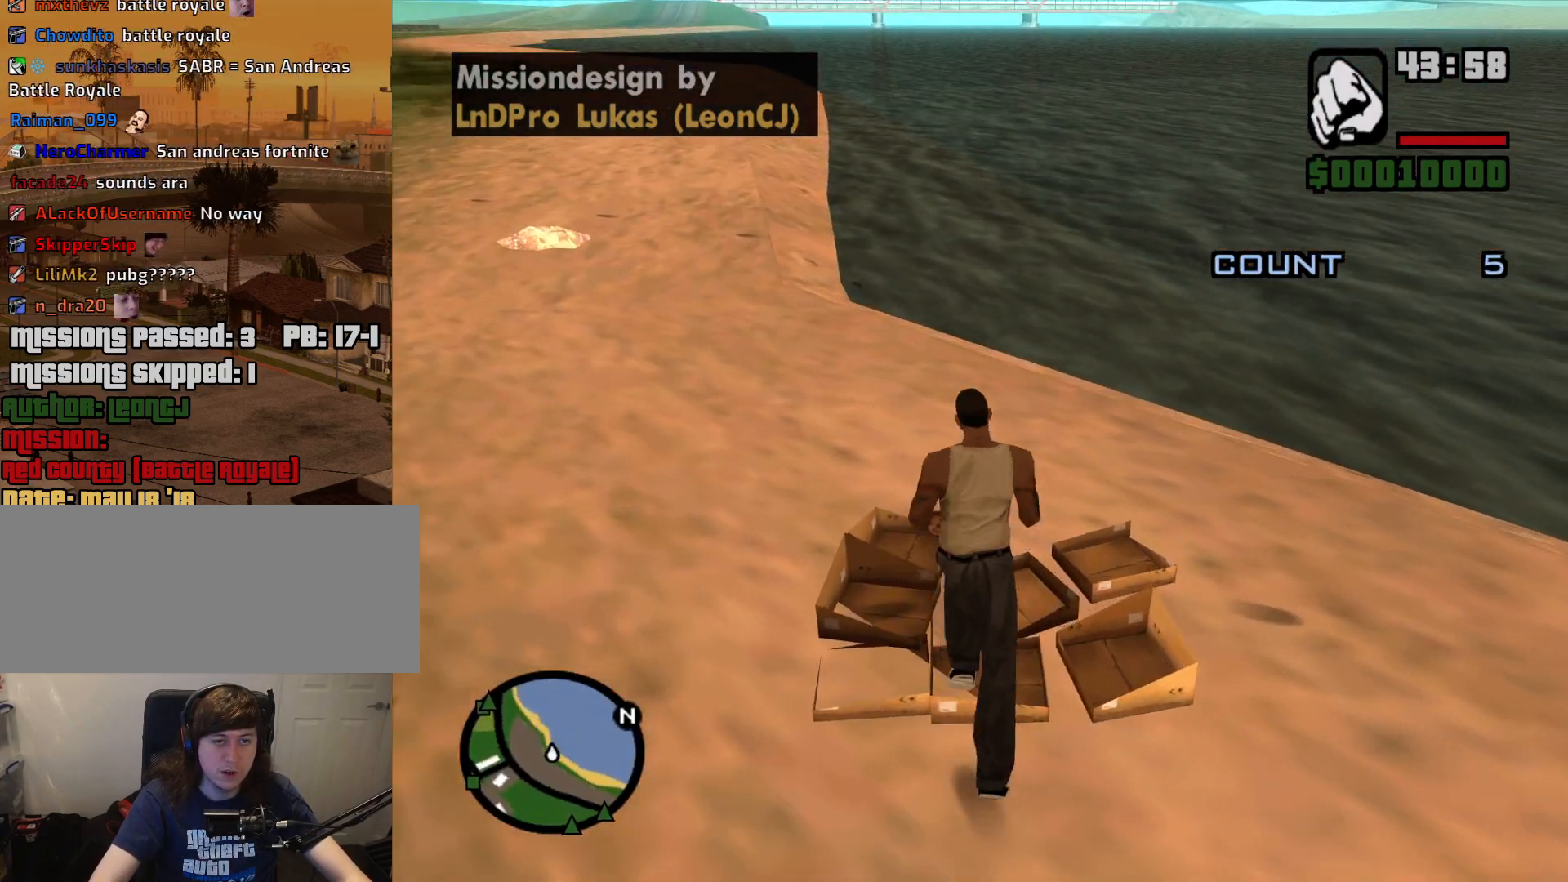
{"keys": ["f"], "mouse": [], "events": [[167, "w", "down"], [267, "w", "up"], [500, "f", "down"]]}
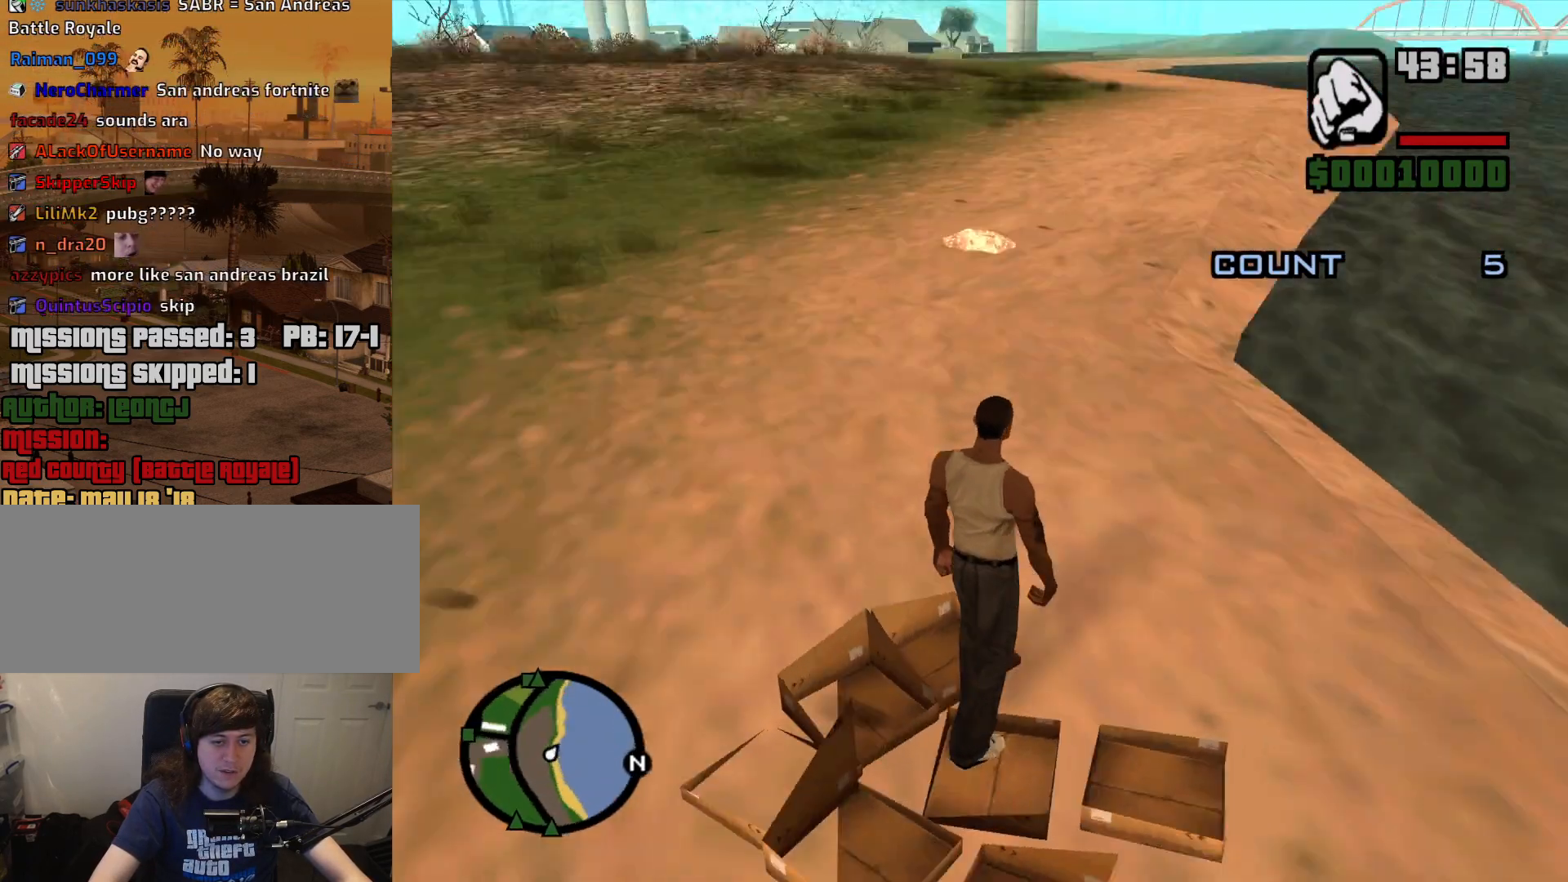
{"keys": ["w"], "mouse": [], "events": [[100, "f", "up"], [183, "w", "down"]]}
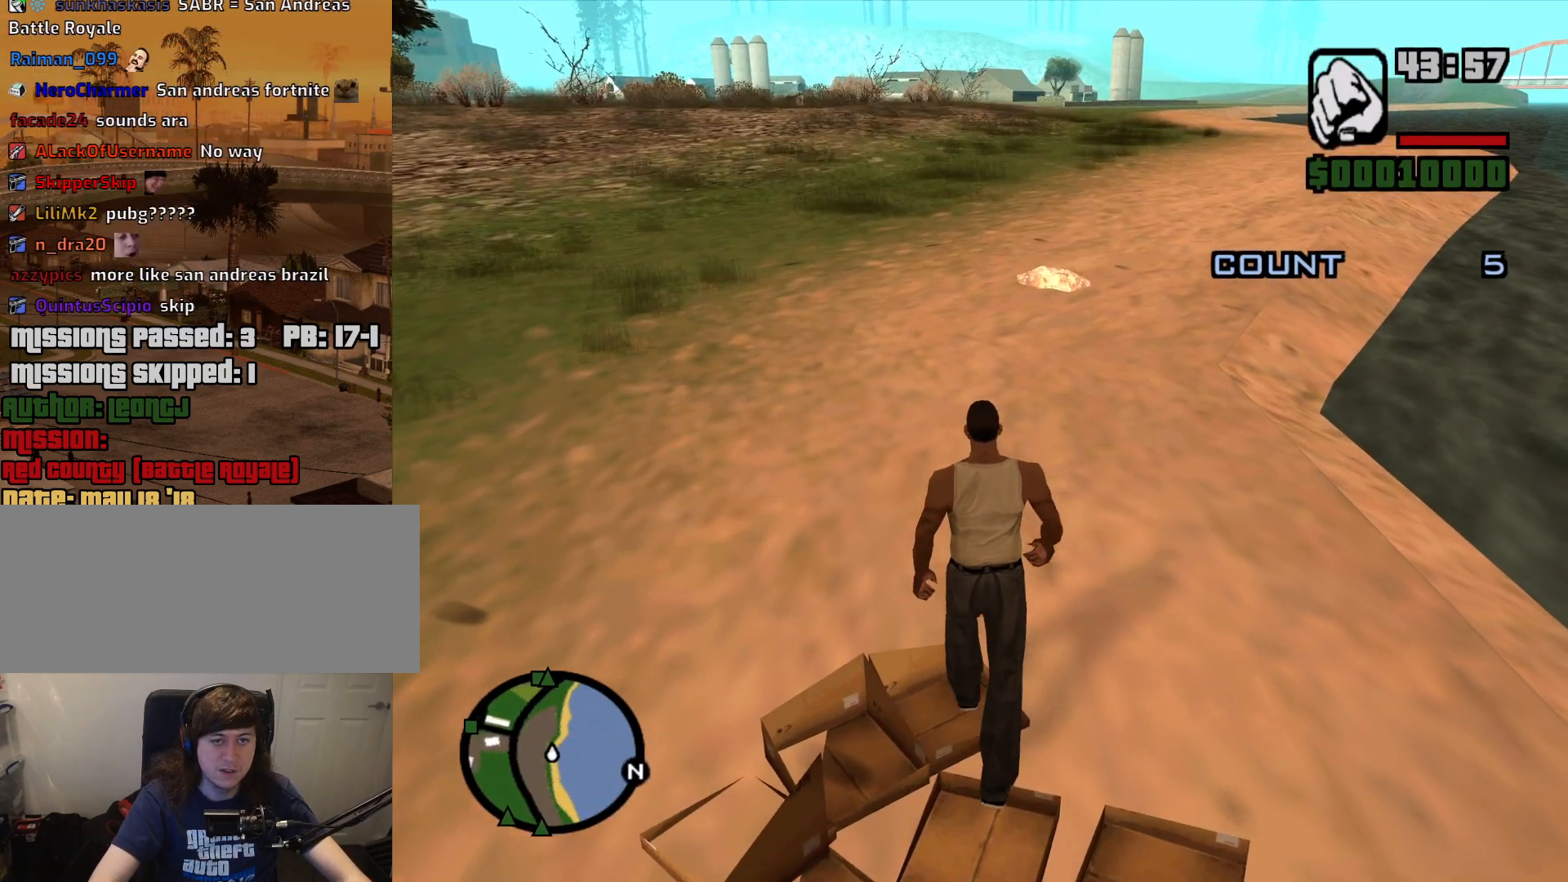
{"keys": ["a", "space", "w"], "mouse": [], "events": [[67, "space", "down"], [150, "a", "down"], [150, "space", "up"], [250, "space", "down"], [350, "space", "up"], [433, "space", "down"]]}
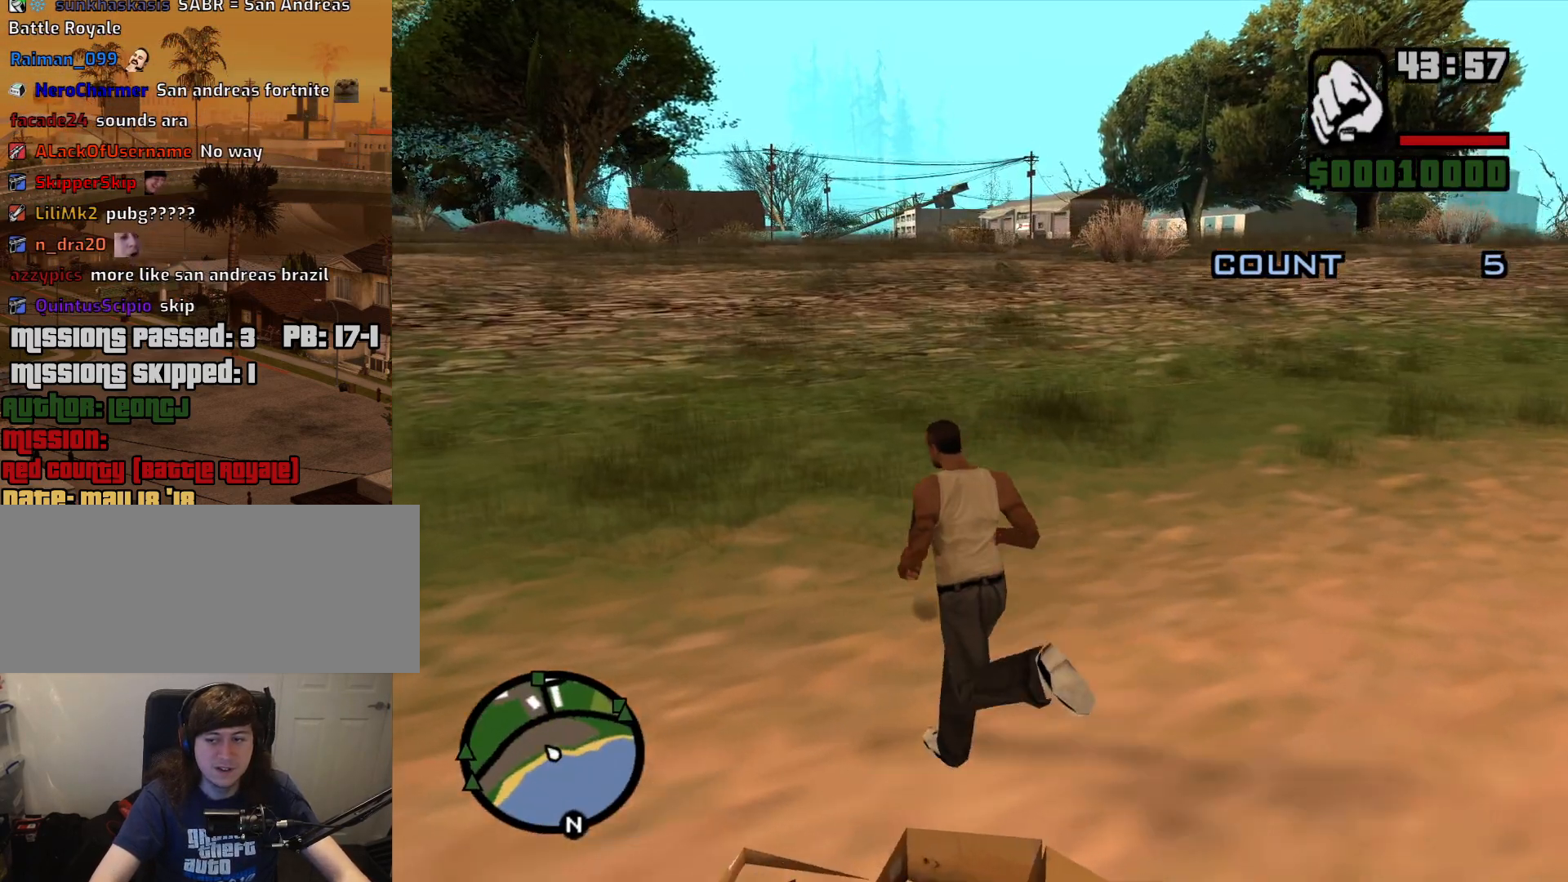
{"keys": ["a", "w"], "mouse": [], "events": [[33, "space", "up"], [167, "space", "down"], [217, "space", "up"], [267, "w", "up"], [317, "space", "down"], [400, "space", "up"], [450, "w", "down"]]}
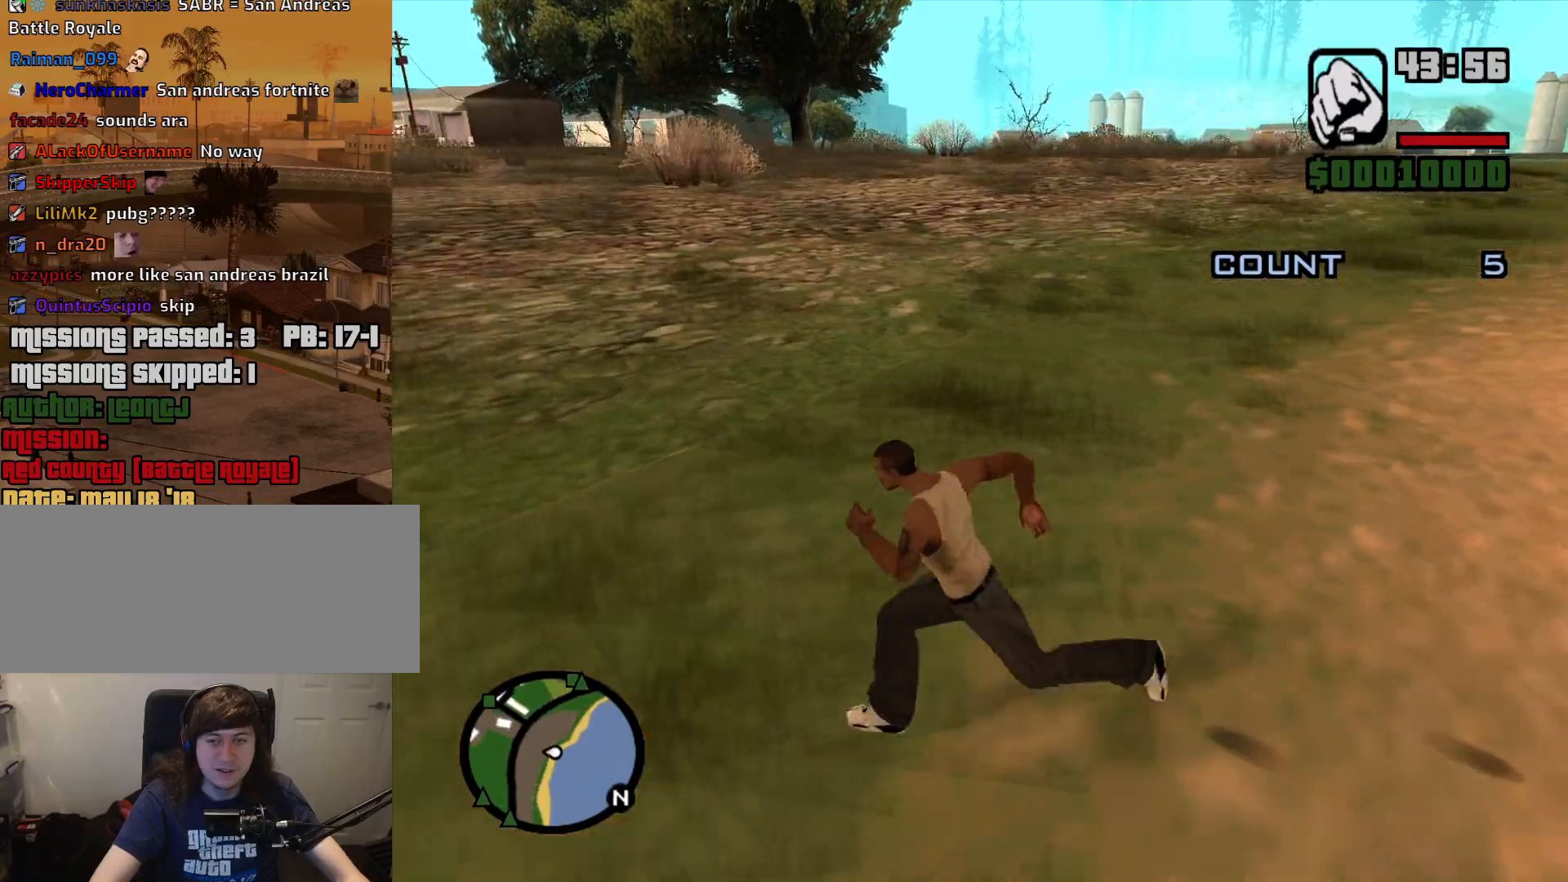
{"keys": ["space", "w"], "mouse": [], "events": [[50, "space", "down"], [100, "space", "up"], [233, "space", "down"], [333, "space", "up"], [467, "a", "up"], [467, "space", "down"]]}
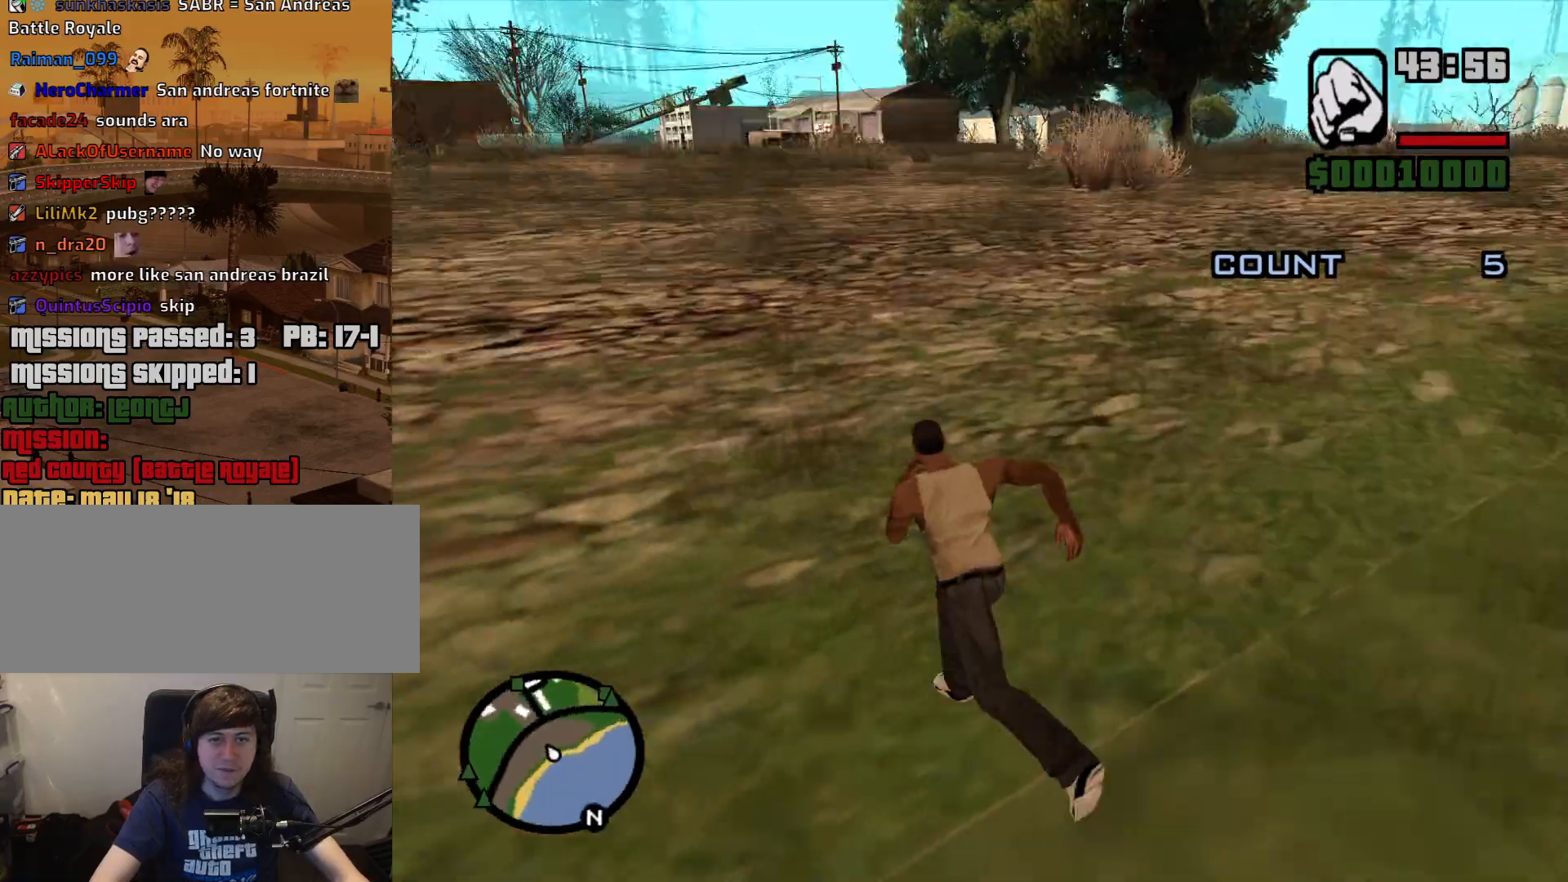
{"keys": ["d", "w"], "mouse": [], "events": [[17, "space", "up"], [150, "space", "down"], [250, "space", "up"], [400, "space", "down"], [433, "d", "down"], [433, "space", "up"]]}
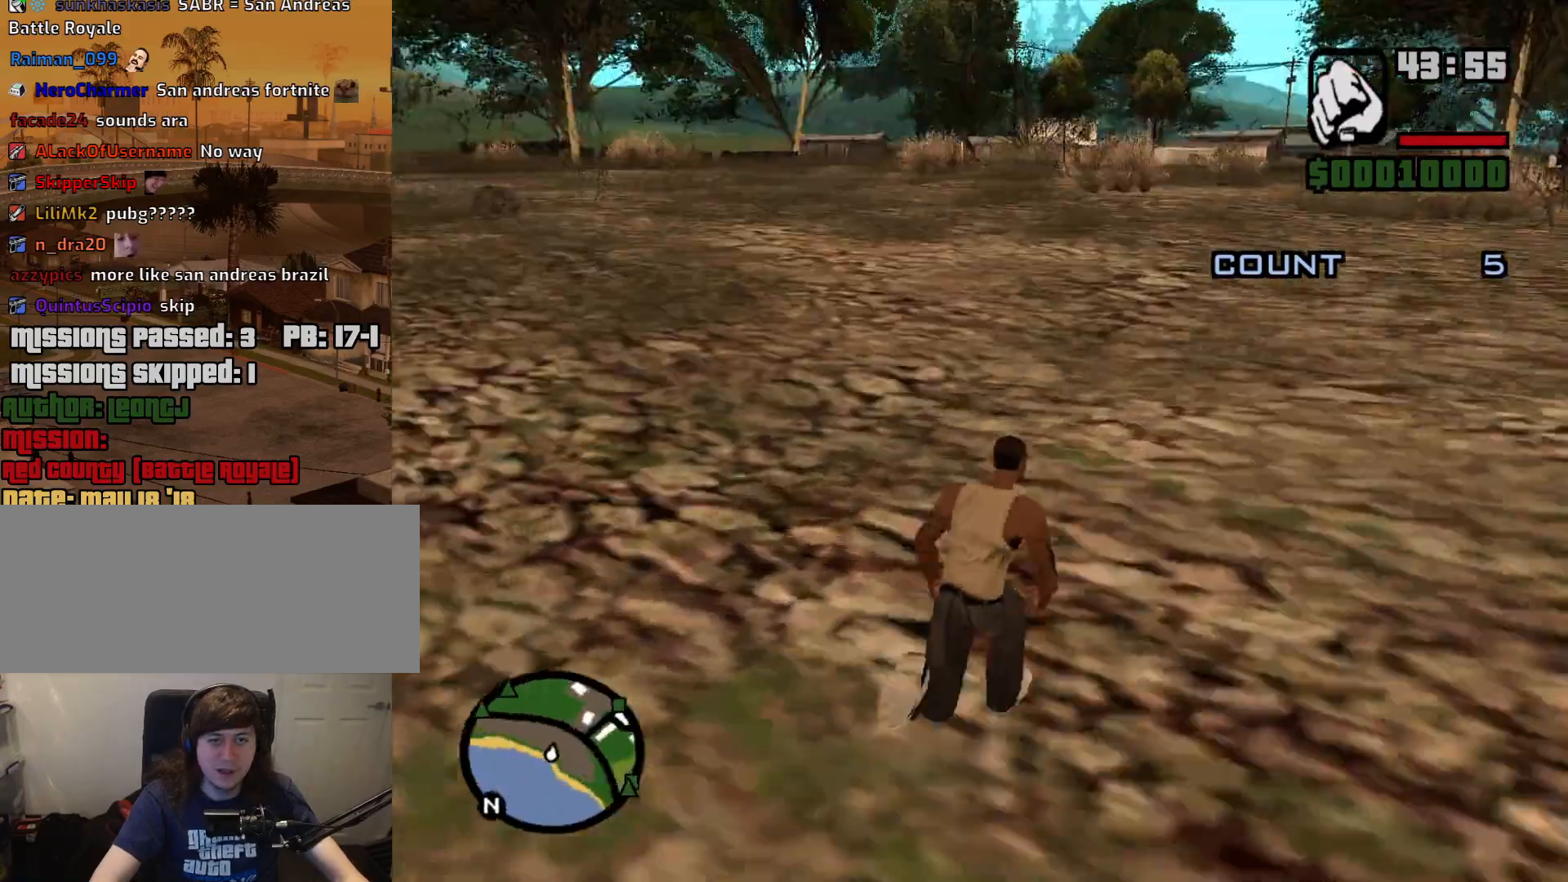
{"keys": ["d", "w"], "mouse": [], "events": [[83, "space", "down"], [167, "space", "up"], [317, "space", "down"], [400, "space", "up"]]}
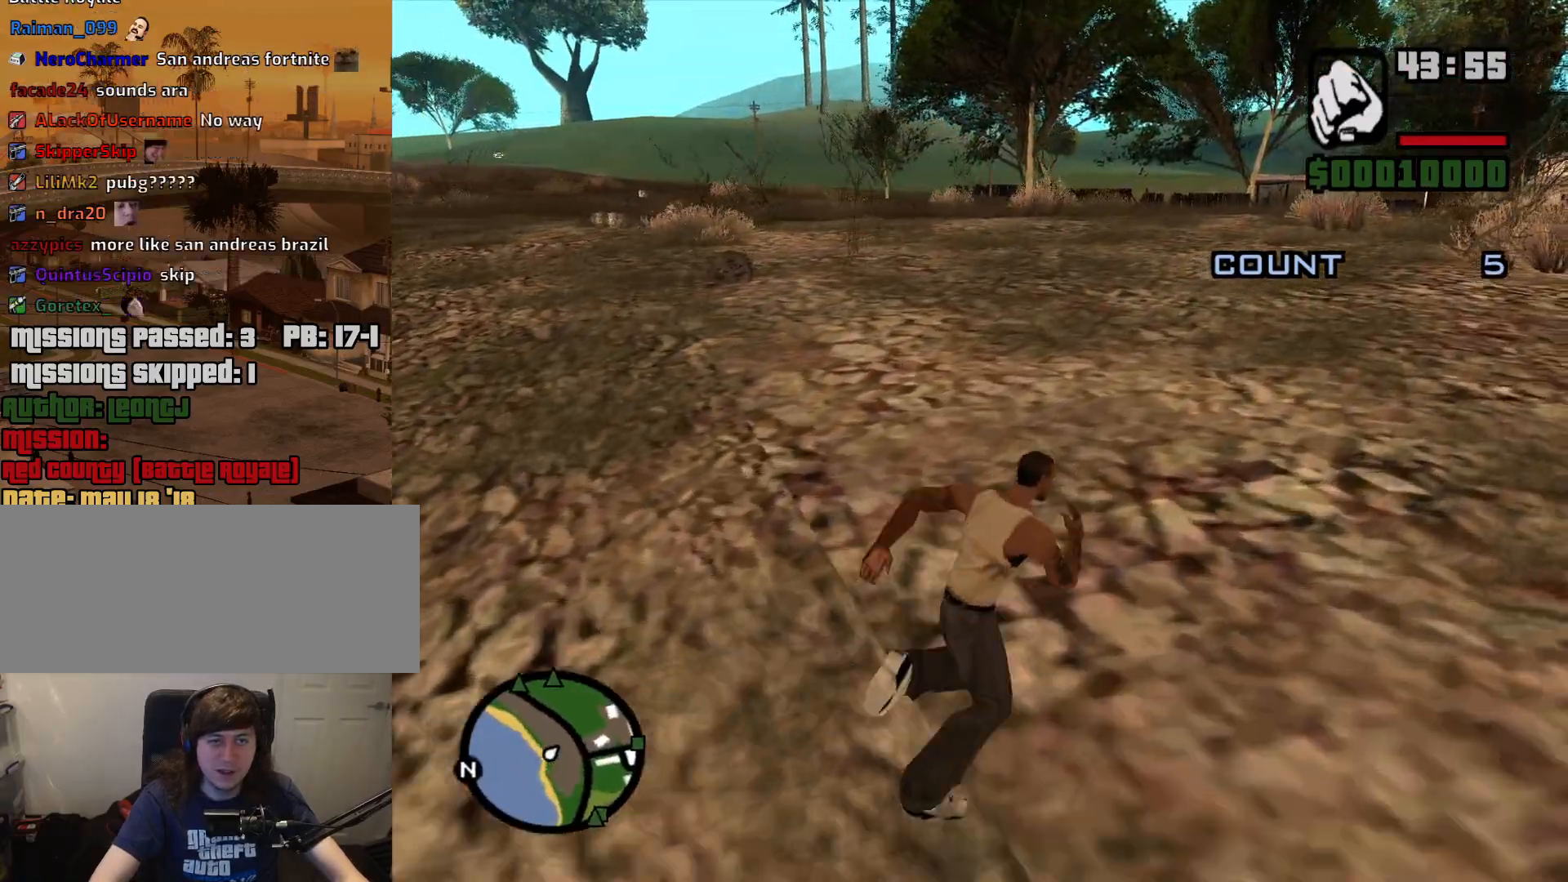
{"keys": ["d", "space", "w"], "mouse": [], "events": [[50, "space", "down"], [100, "space", "up"], [233, "space", "down"], [283, "space", "up"], [417, "space", "down"]]}
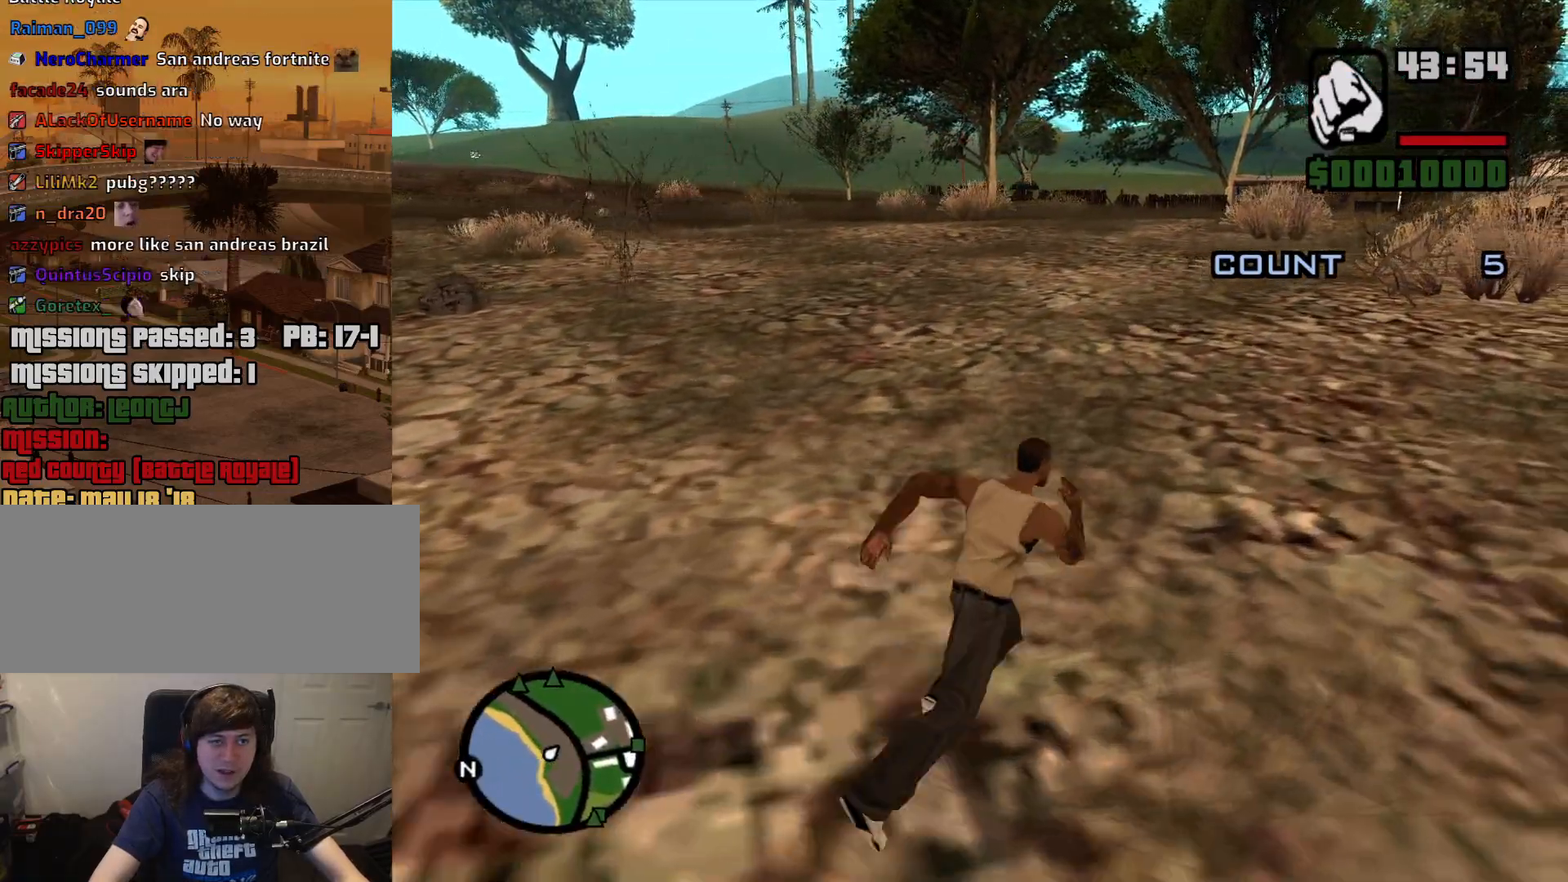
{"keys": ["d", "w"], "mouse": [], "events": [[17, "space", "up"], [150, "space", "down"], [250, "space", "up"], [350, "space", "down"], [433, "space", "up"]]}
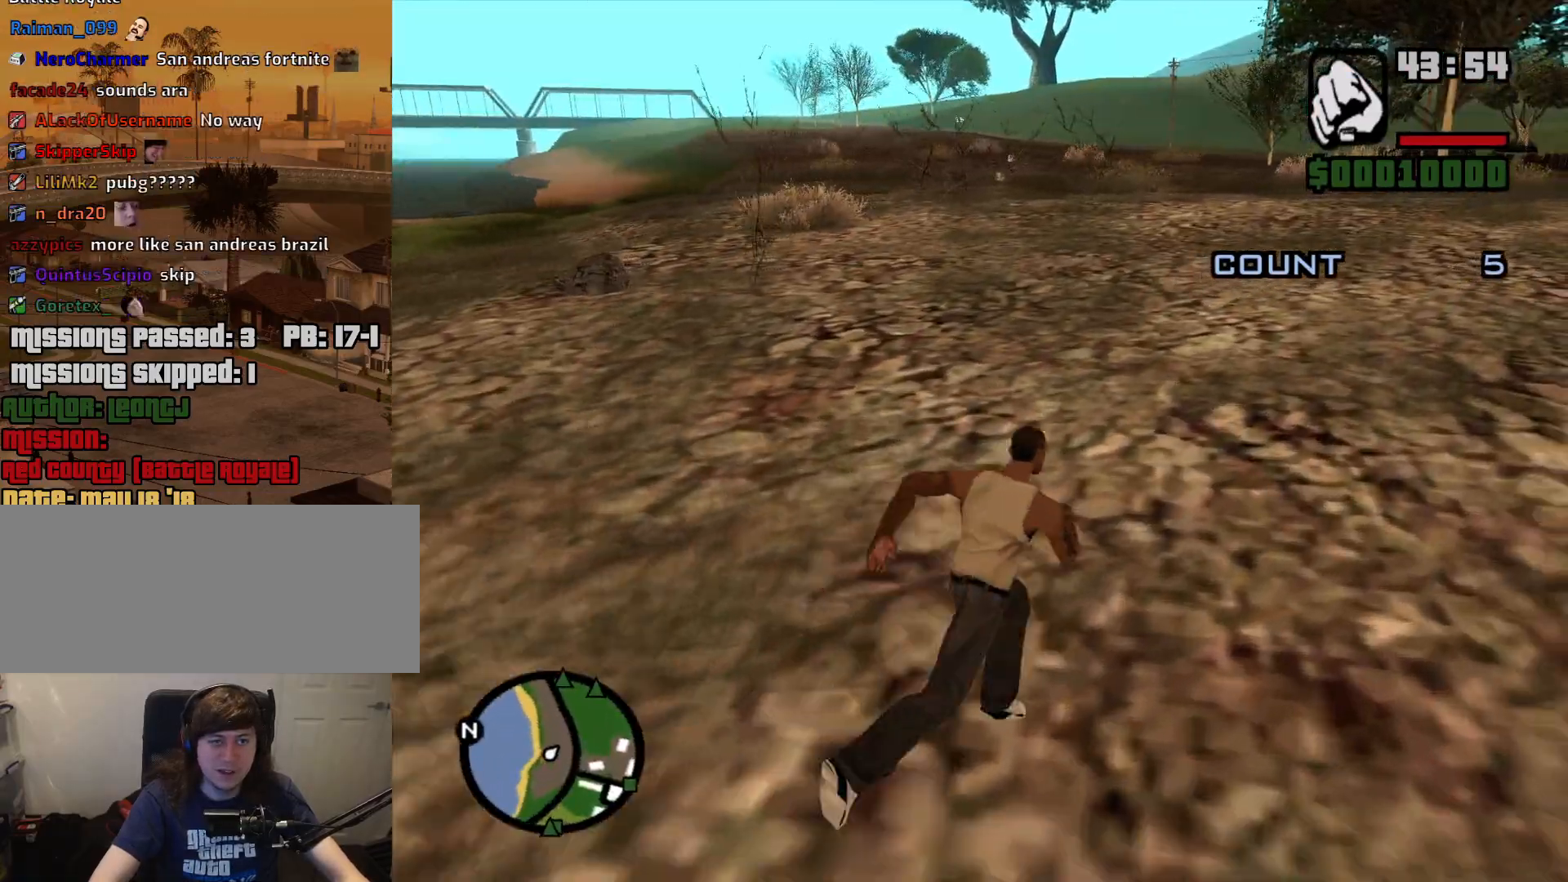
{"keys": ["d", "space", "w"], "mouse": [], "events": [[83, "space", "down"], [167, "space", "up"], [317, "space", "down"], [367, "space", "up"], [500, "space", "down"]]}
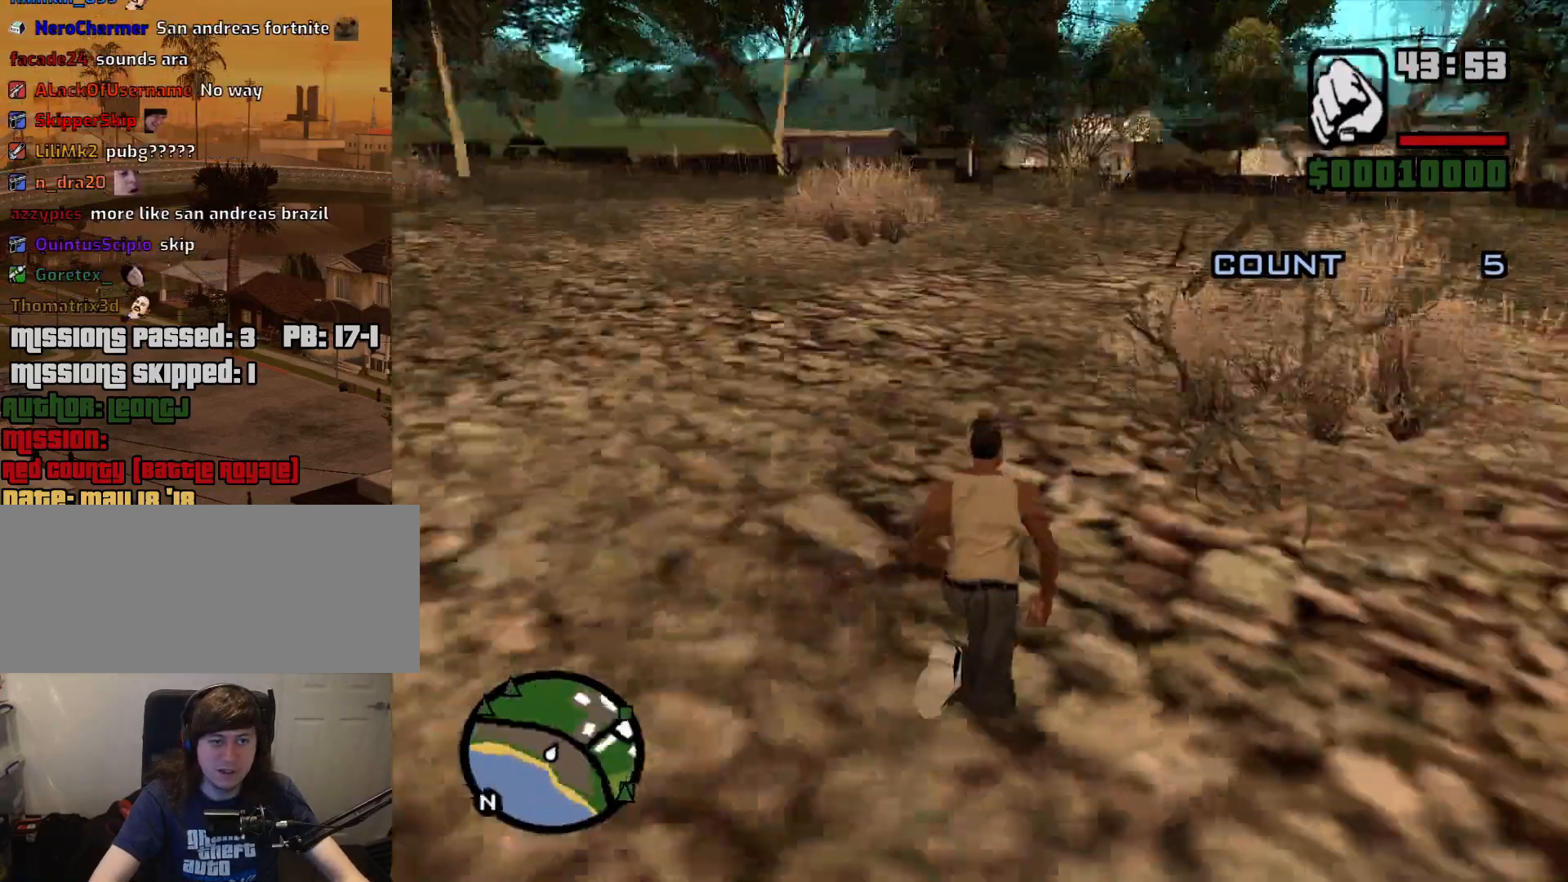
{"keys": ["space", "w"], "mouse": [], "events": [[50, "d", "up"], [100, "space", "up"], [233, "space", "down"], [283, "space", "up"], [417, "space", "down"]]}
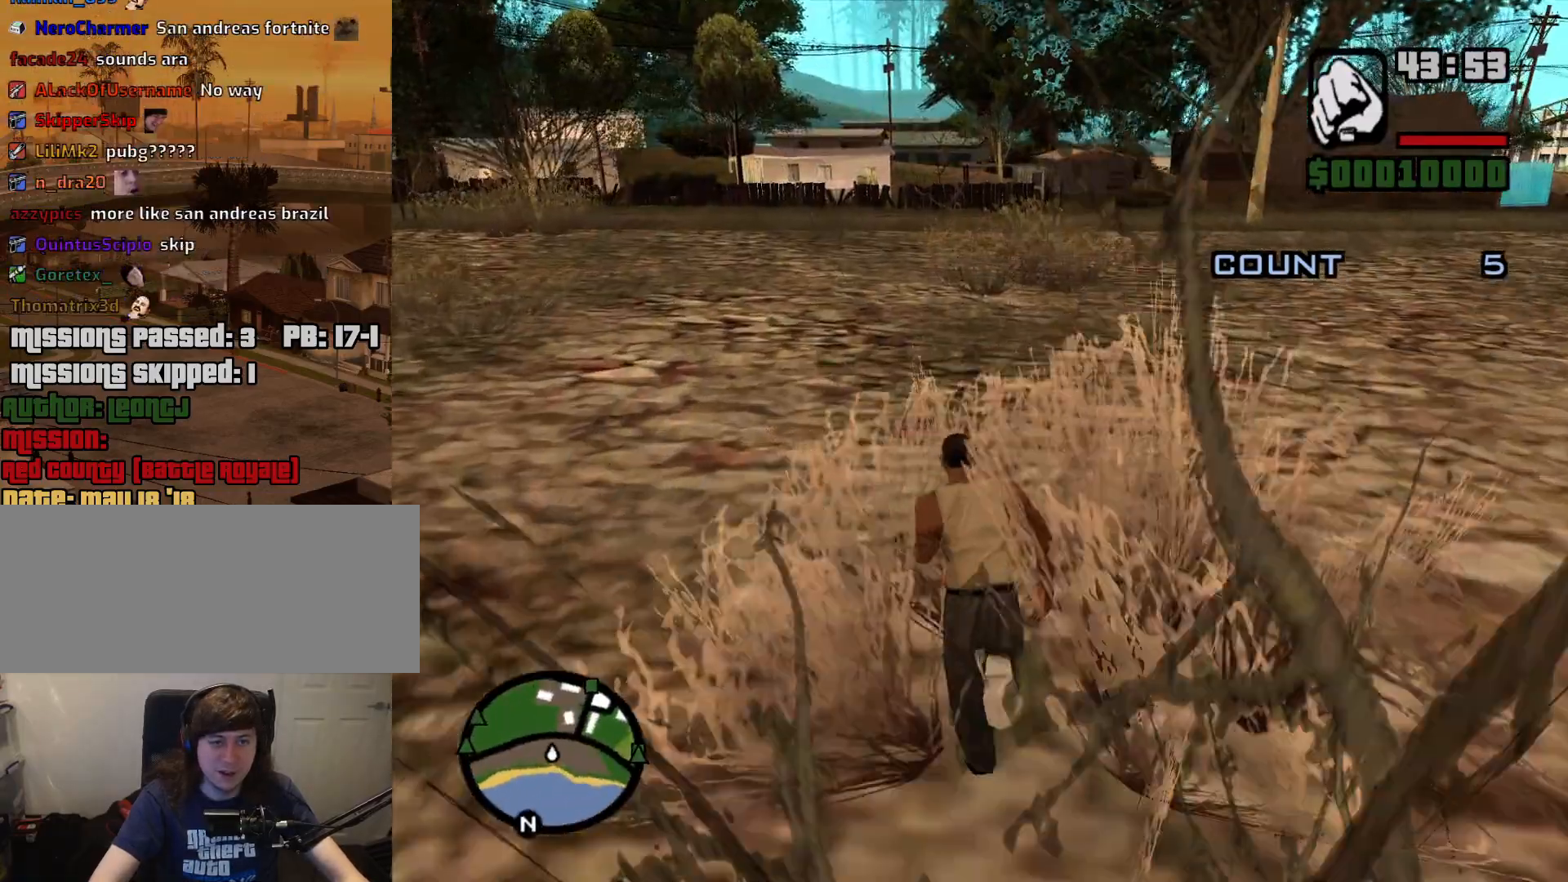
{"keys": ["a", "w"], "mouse": [], "events": [[17, "a", "down"], [17, "space", "up"], [150, "space", "down"], [250, "space", "up"], [400, "space", "down"], [433, "space", "up"]]}
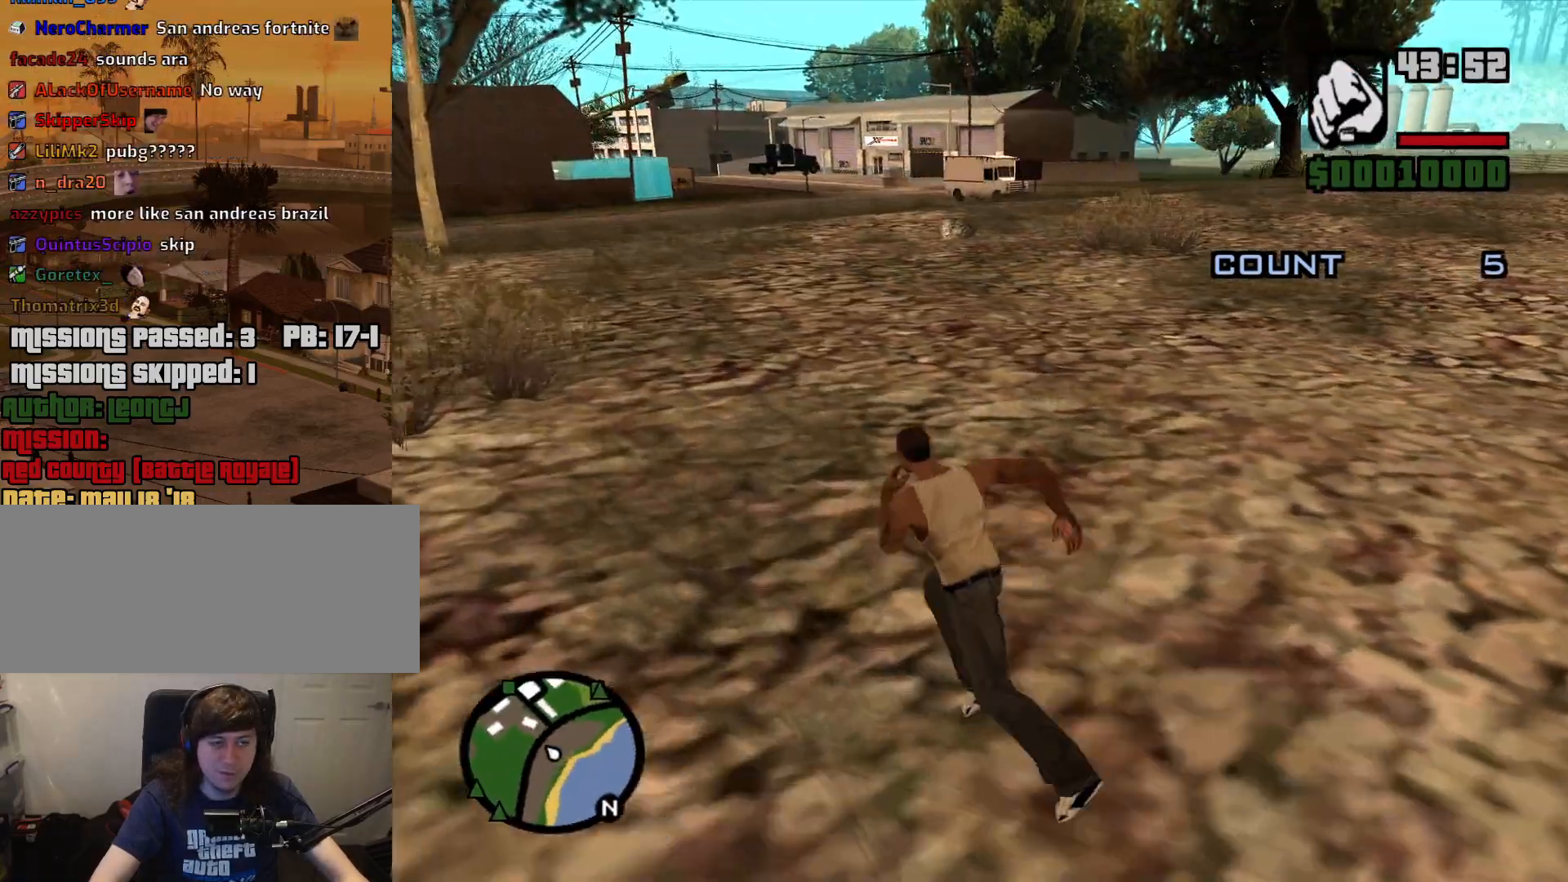
{"keys": ["a", "space", "w"], "mouse": [], "events": [[83, "space", "down"], [167, "space", "up"], [317, "space", "down"], [367, "space", "up"], [500, "space", "down"]]}
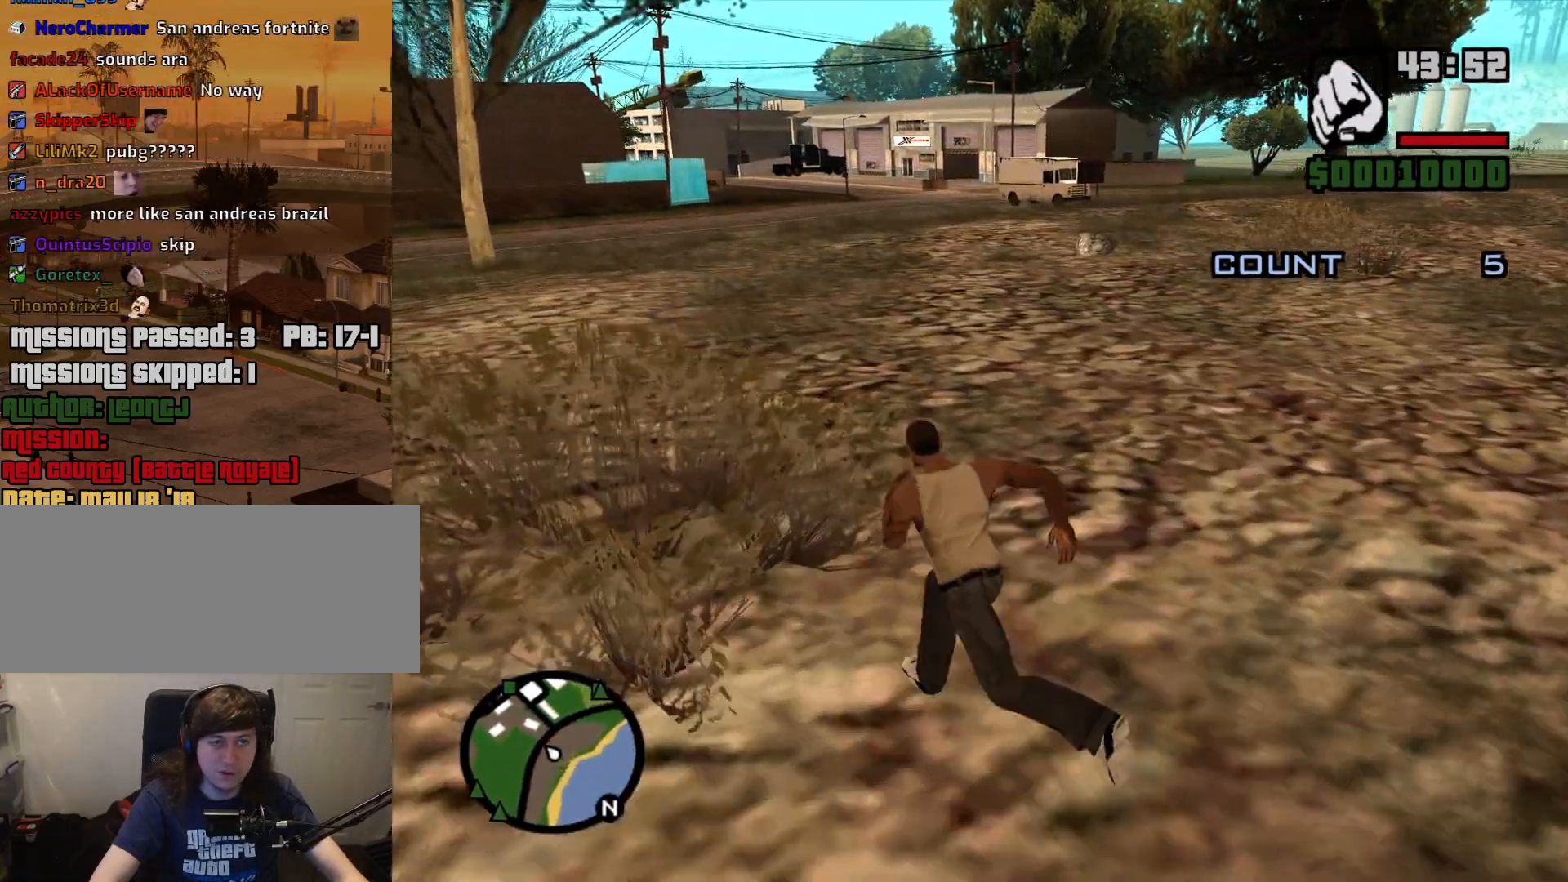
{"keys": ["space", "w"], "mouse": [], "events": [[100, "space", "up"], [183, "a", "up"], [233, "space", "down"], [283, "space", "up"], [417, "space", "down"]]}
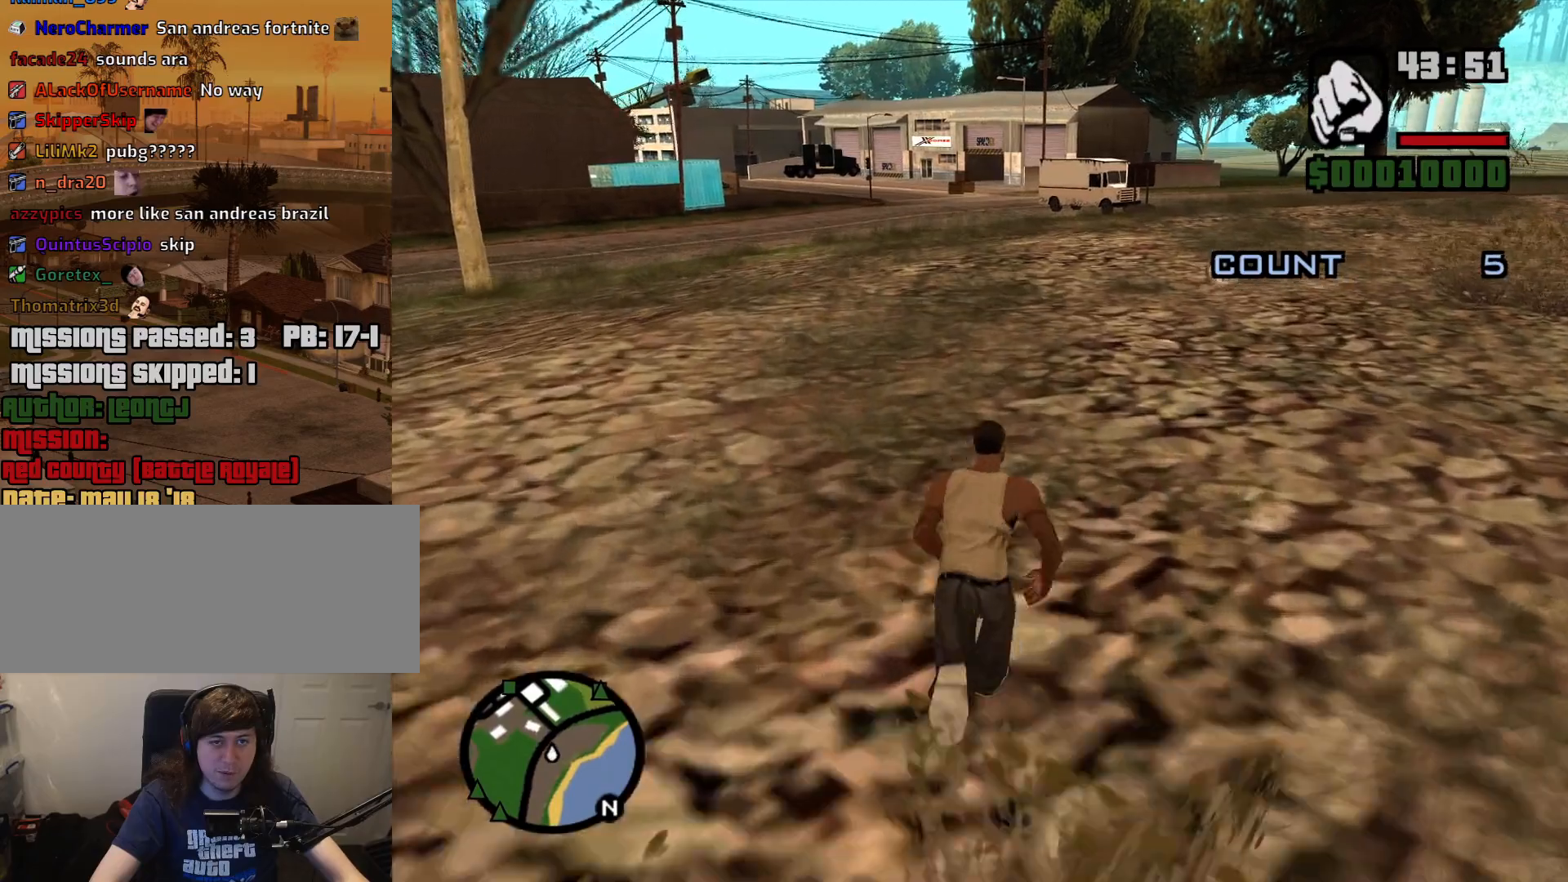
{"keys": ["w"], "mouse": [], "events": [[17, "space", "up"], [117, "space", "down"], [200, "space", "up"], [350, "space", "down"], [400, "space", "up"]]}
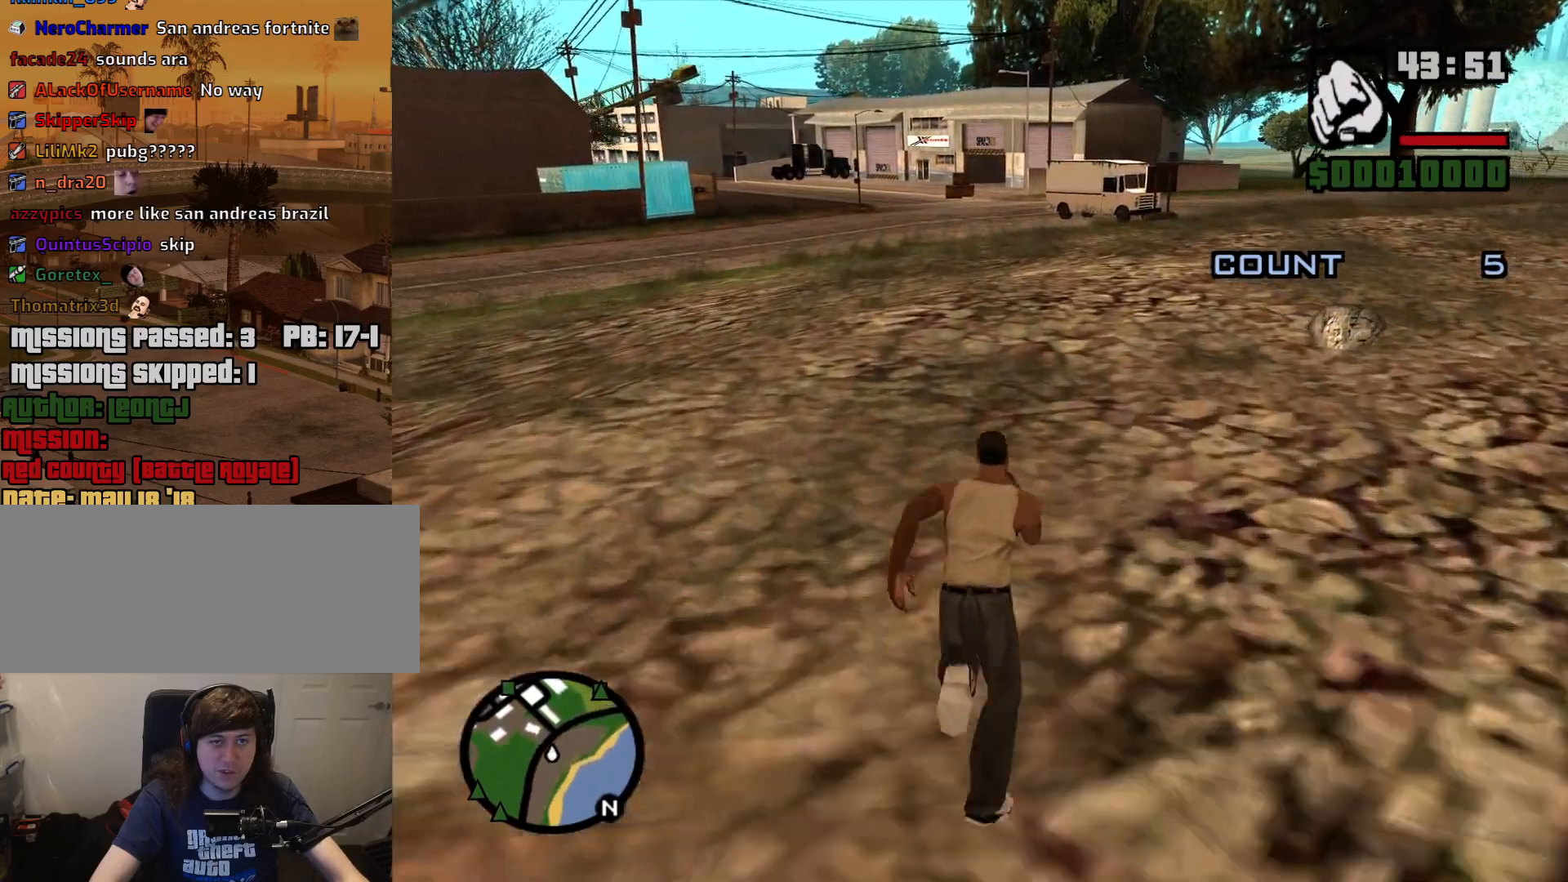
{"keys": ["space", "w"], "mouse": [], "events": [[83, "space", "down"], [133, "space", "up"], [267, "space", "down"], [367, "space", "up"], [450, "space", "down"]]}
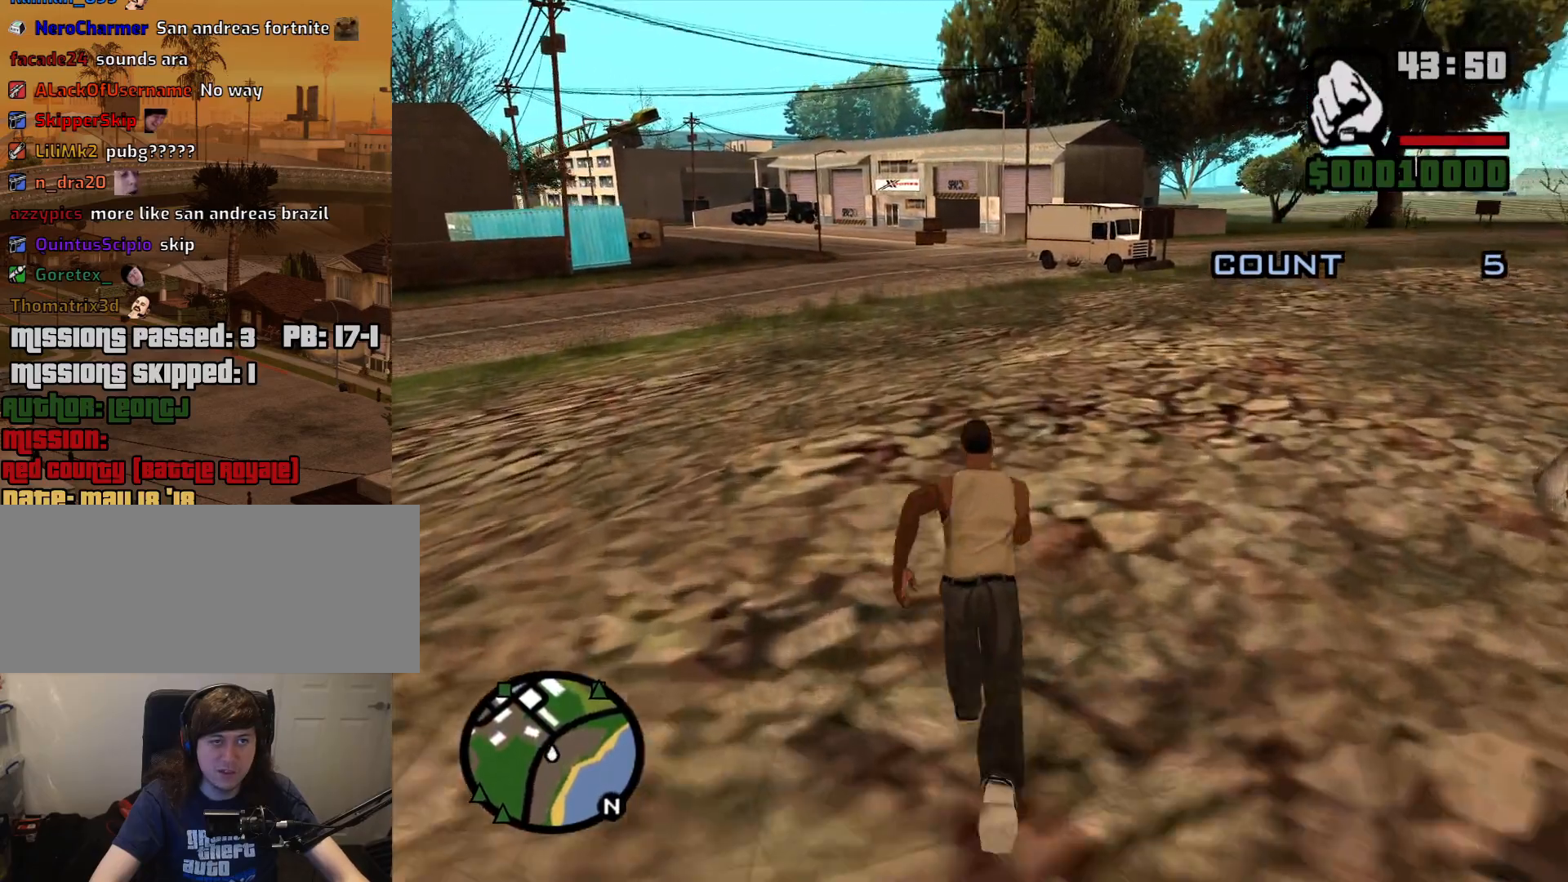
{"keys": ["w"], "mouse": [], "events": [[50, "space", "up"], [233, "space", "down"], [283, "space", "up"], [417, "space", "down"], [467, "space", "up"]]}
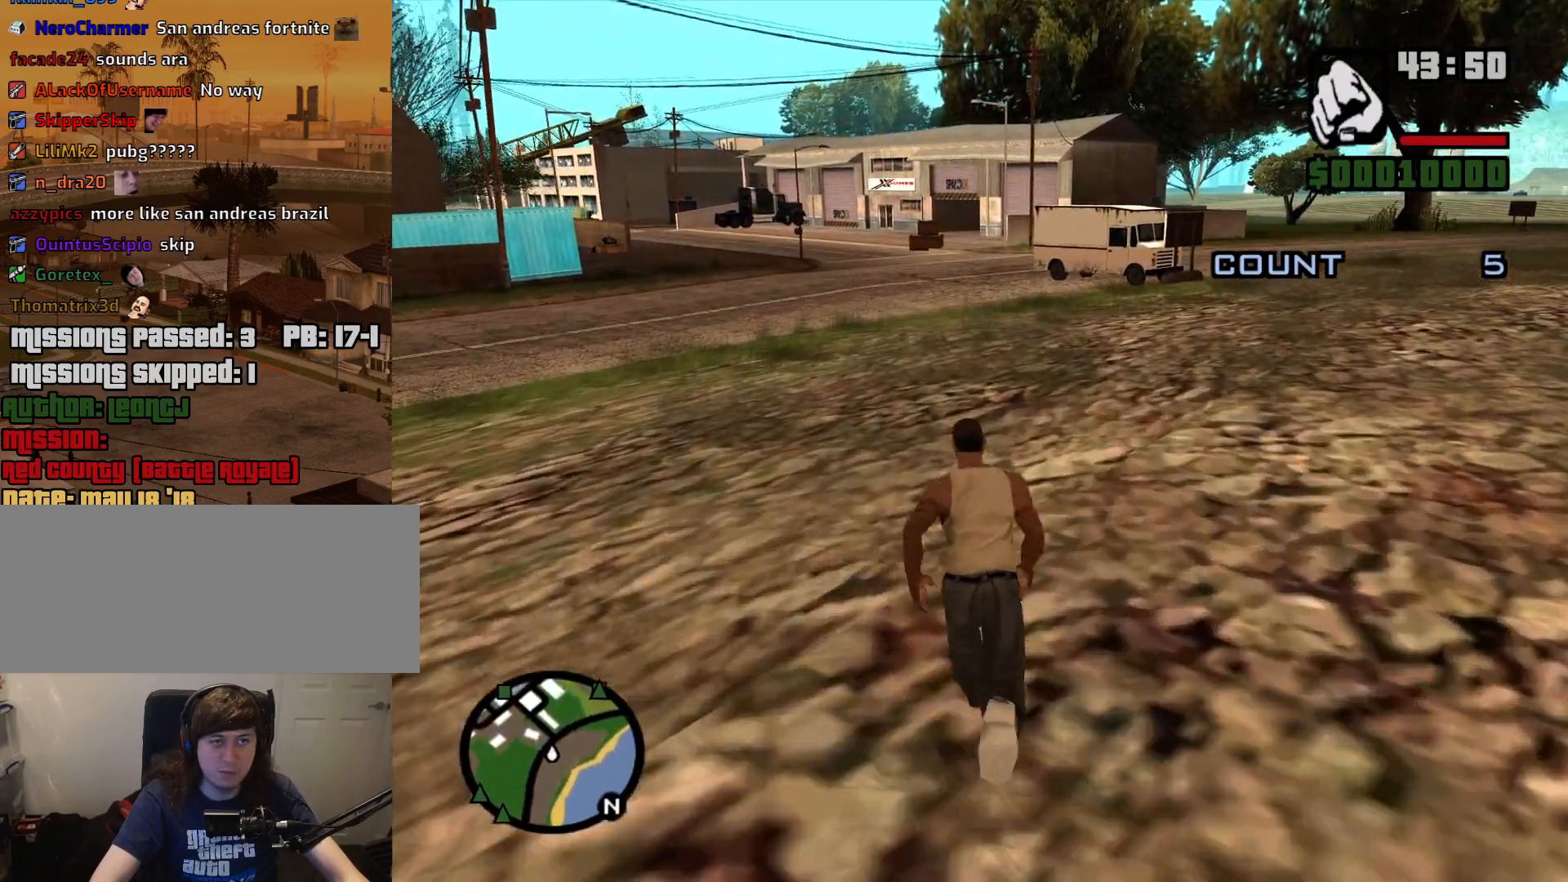
{"keys": ["a", "w"], "mouse": [], "events": [[117, "space", "down"], [150, "a", "down"], [200, "space", "up"], [300, "space", "down"], [400, "space", "up"]]}